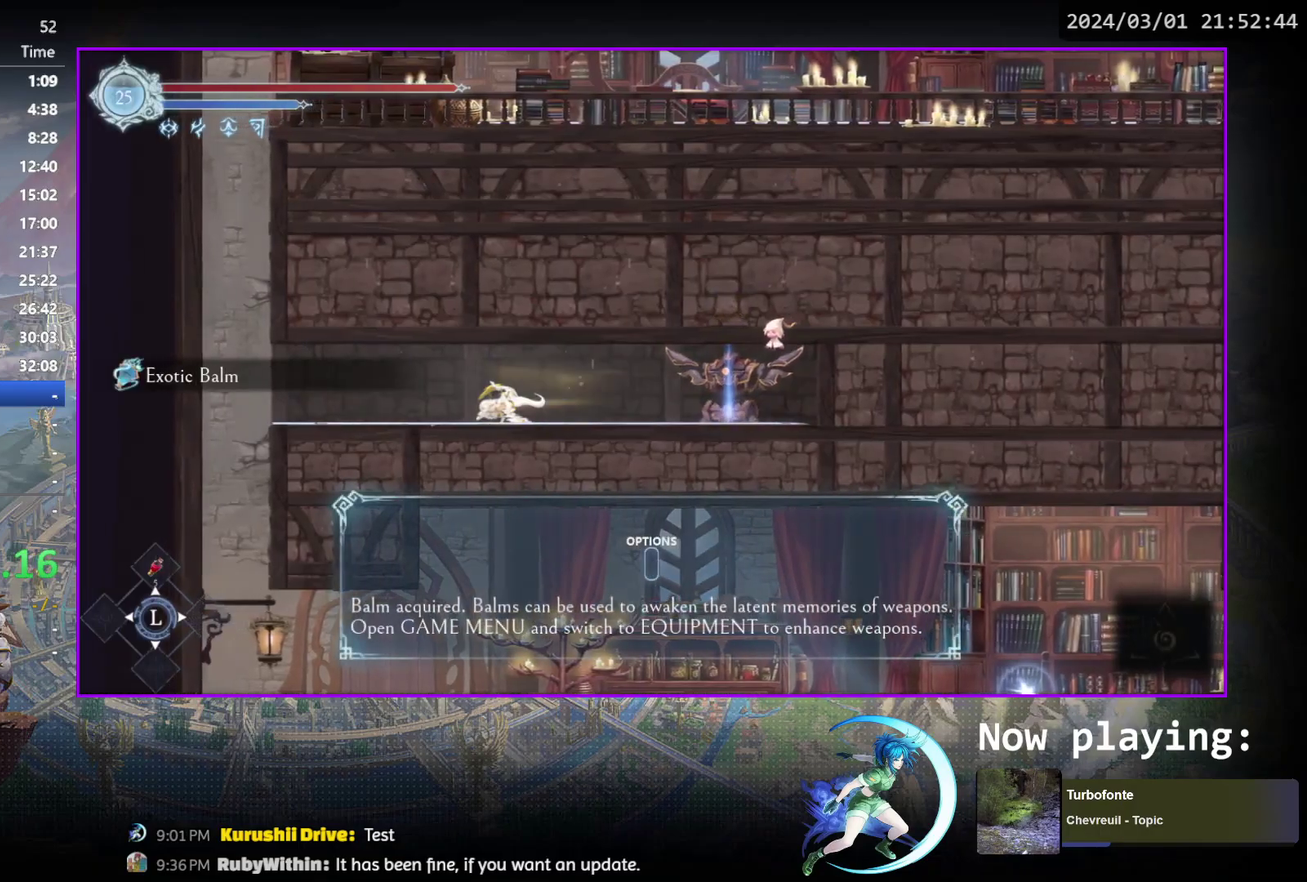
Gameplay with a controller (PlayStation layout); each line is a JSON object with the inputs held at the frame after it (dt_ms = milliseconds from this image to that frame). "events" lists button and stick changes between this image and that frame as [ms after this image, input, new state], when the widget could be followed in between. Not read: L3 R3 left_stick right_stick.
{"dt_ms": 600, "buttons": [], "events": [[17, "DPAD_DOWN", "up"], [50, "R1", "up"], [133, "DPAD_LEFT", "down"], [333, "DPAD_LEFT", "up"], [367, "DPAD_DOWN", "down"], [433, "CROSS", "down"], [517, "CROSS", "up"], [517, "DPAD_DOWN", "up"]]}
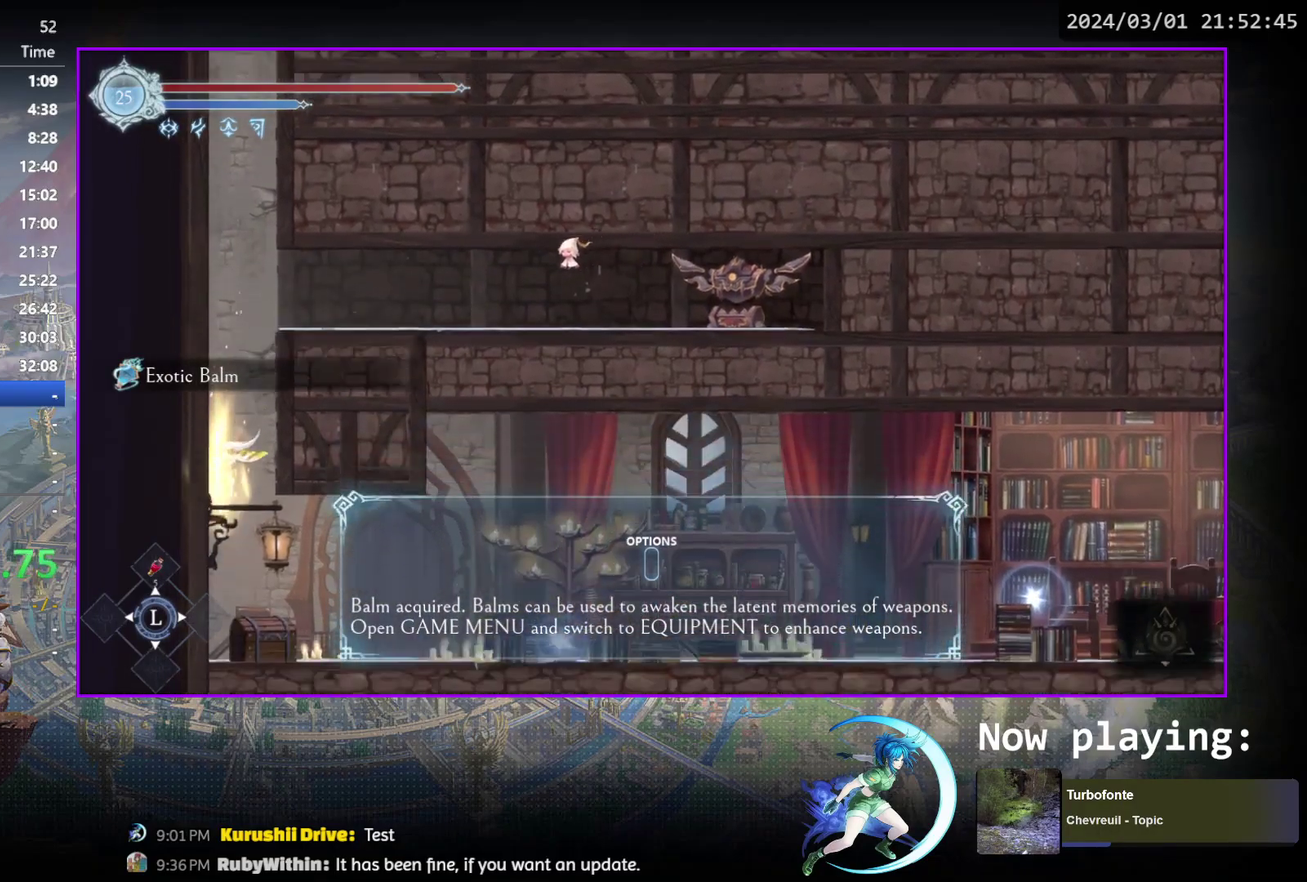
{"dt_ms": 400, "buttons": ["DPAD_RIGHT"], "events": [[150, "DPAD_RIGHT", "down"]]}
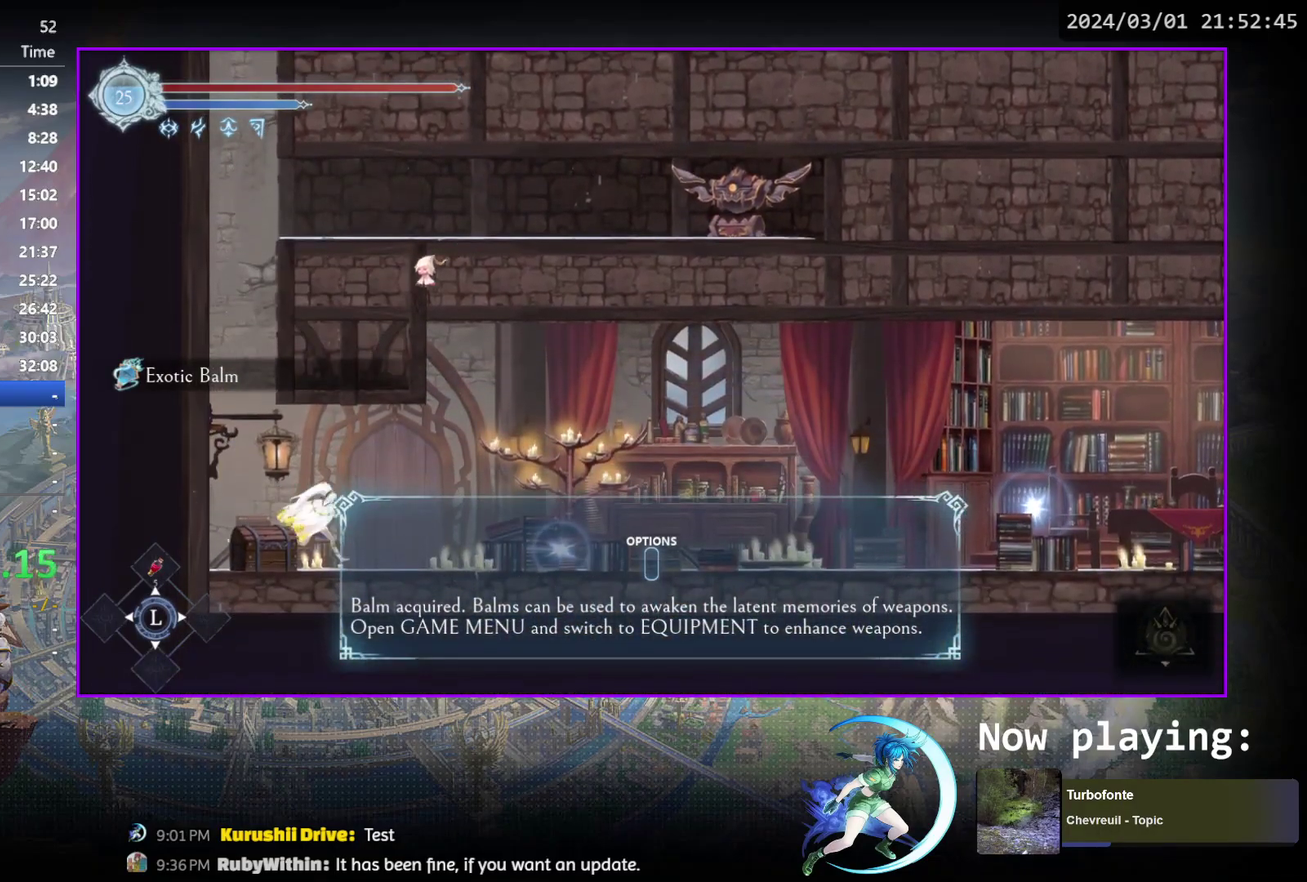
{"dt_ms": 500, "buttons": [], "events": [[183, "DPAD_RIGHT", "up"], [250, "DPAD_UP", "down"], [333, "DPAD_UP", "up"]]}
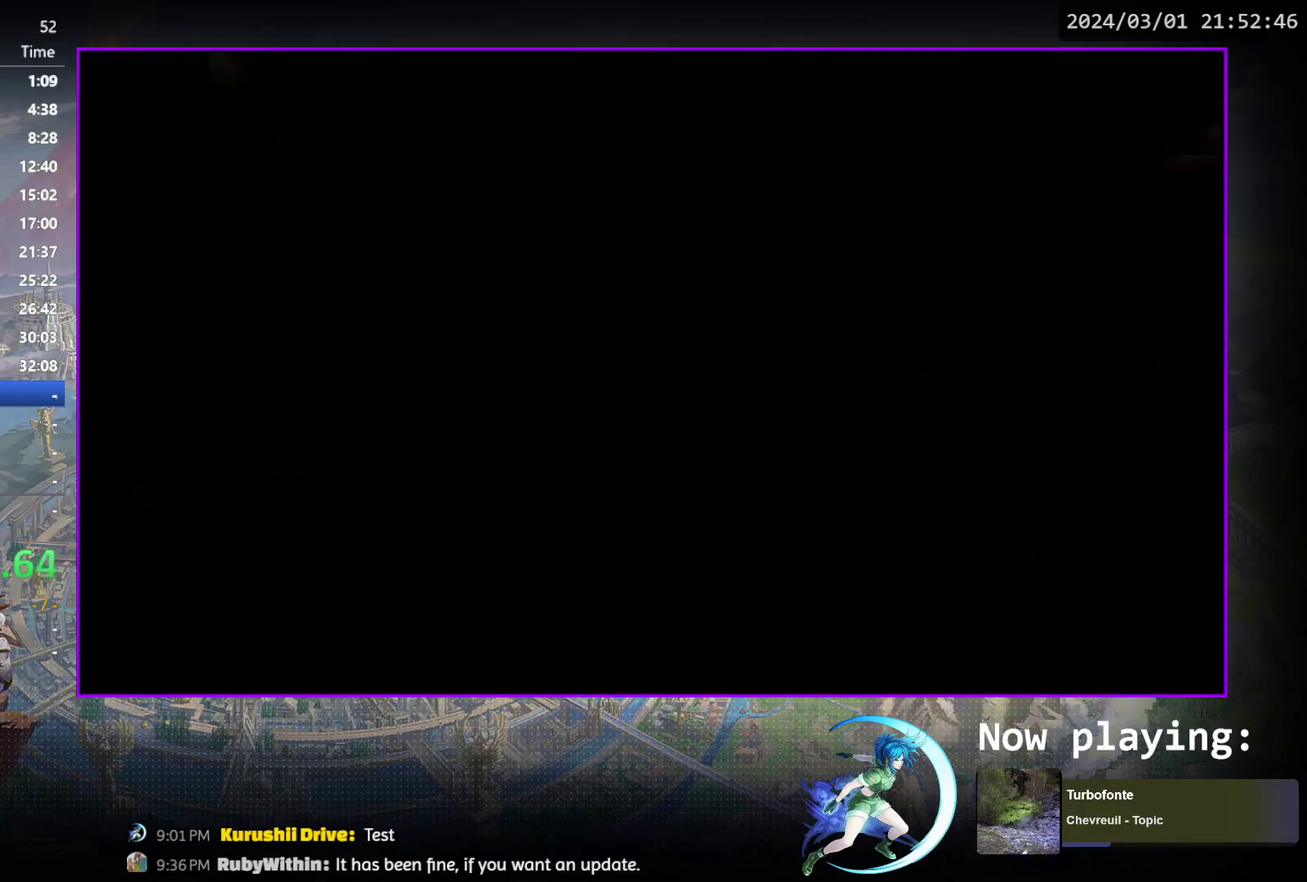
{"dt_ms": 500, "buttons": [], "events": []}
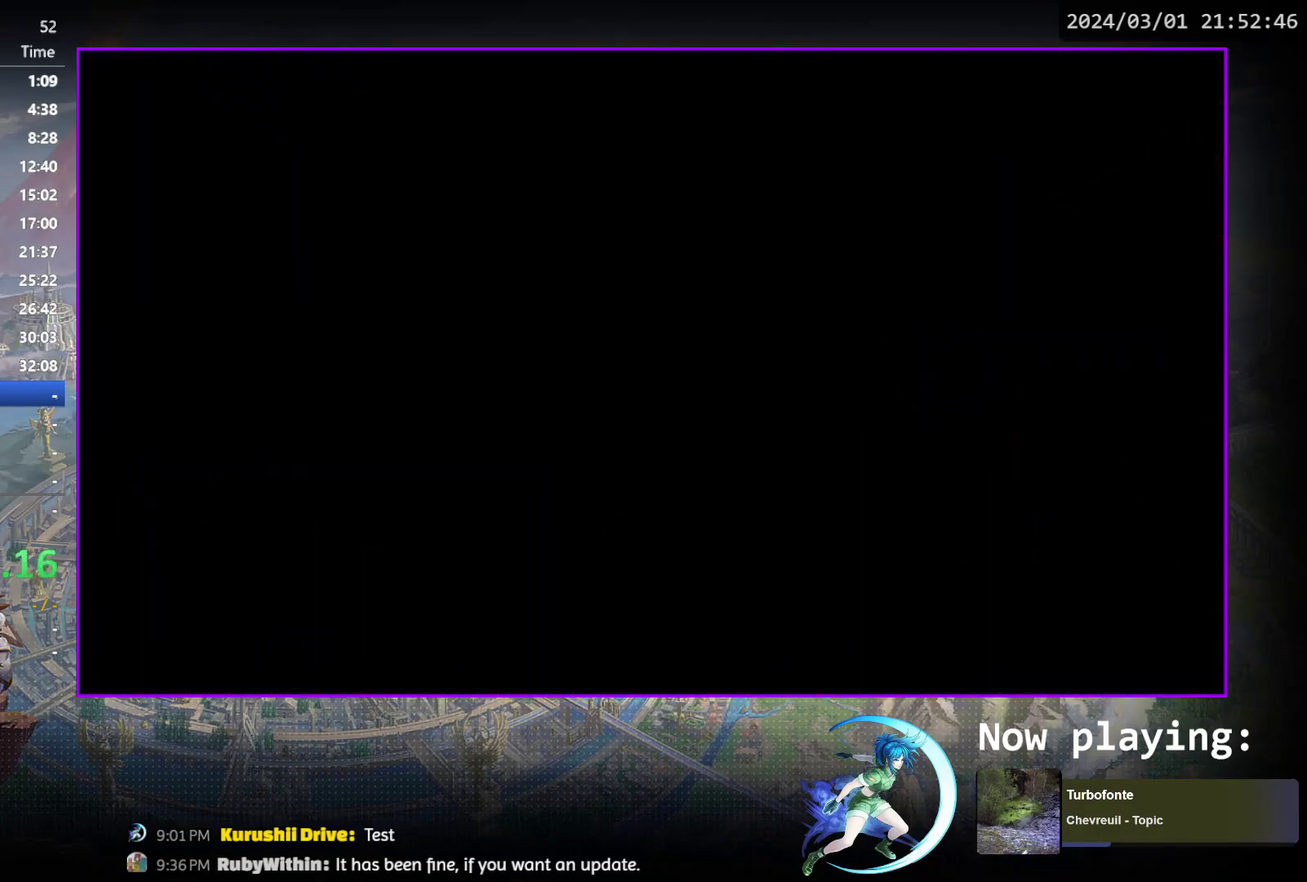
{"dt_ms": 500, "buttons": [], "events": []}
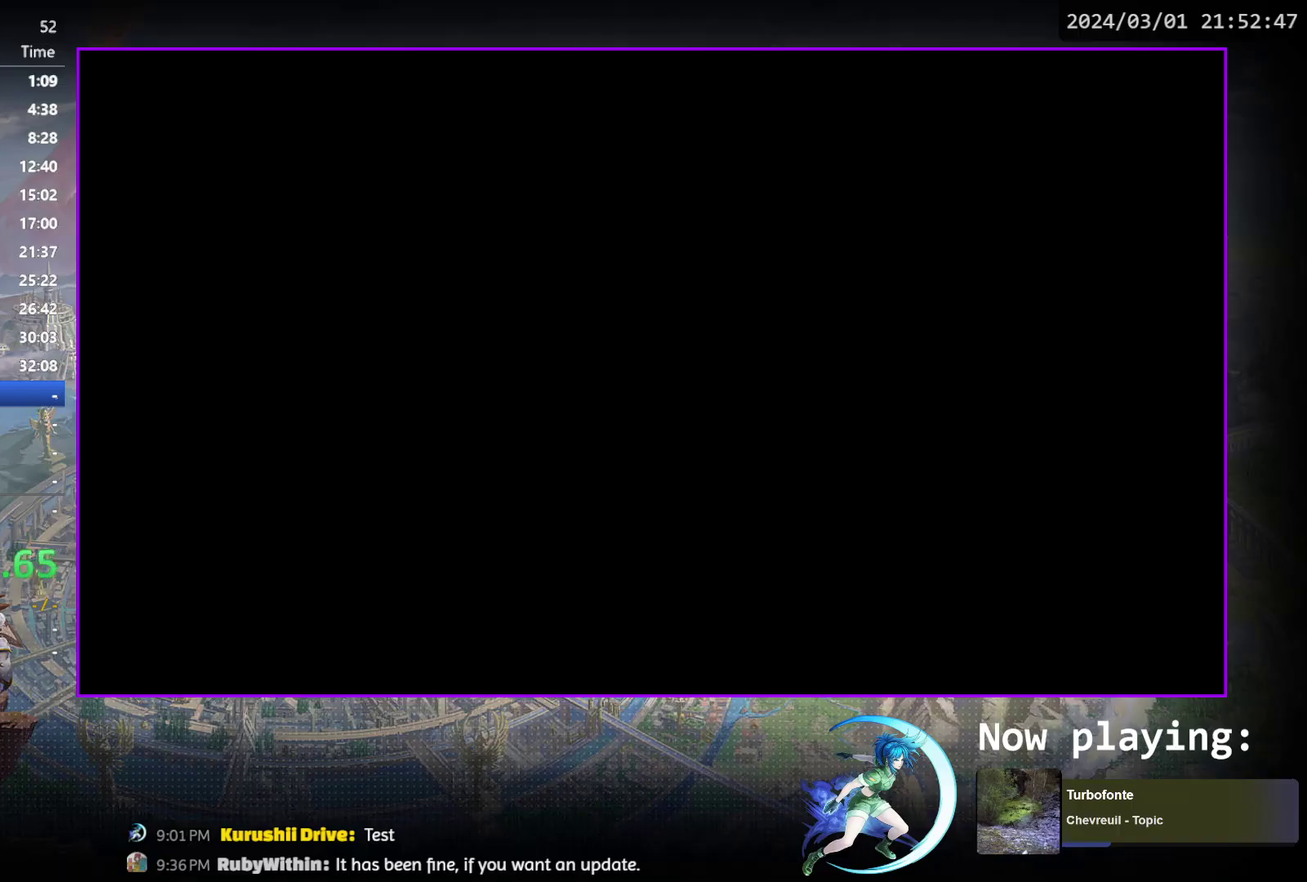
{"dt_ms": 500, "buttons": [], "events": []}
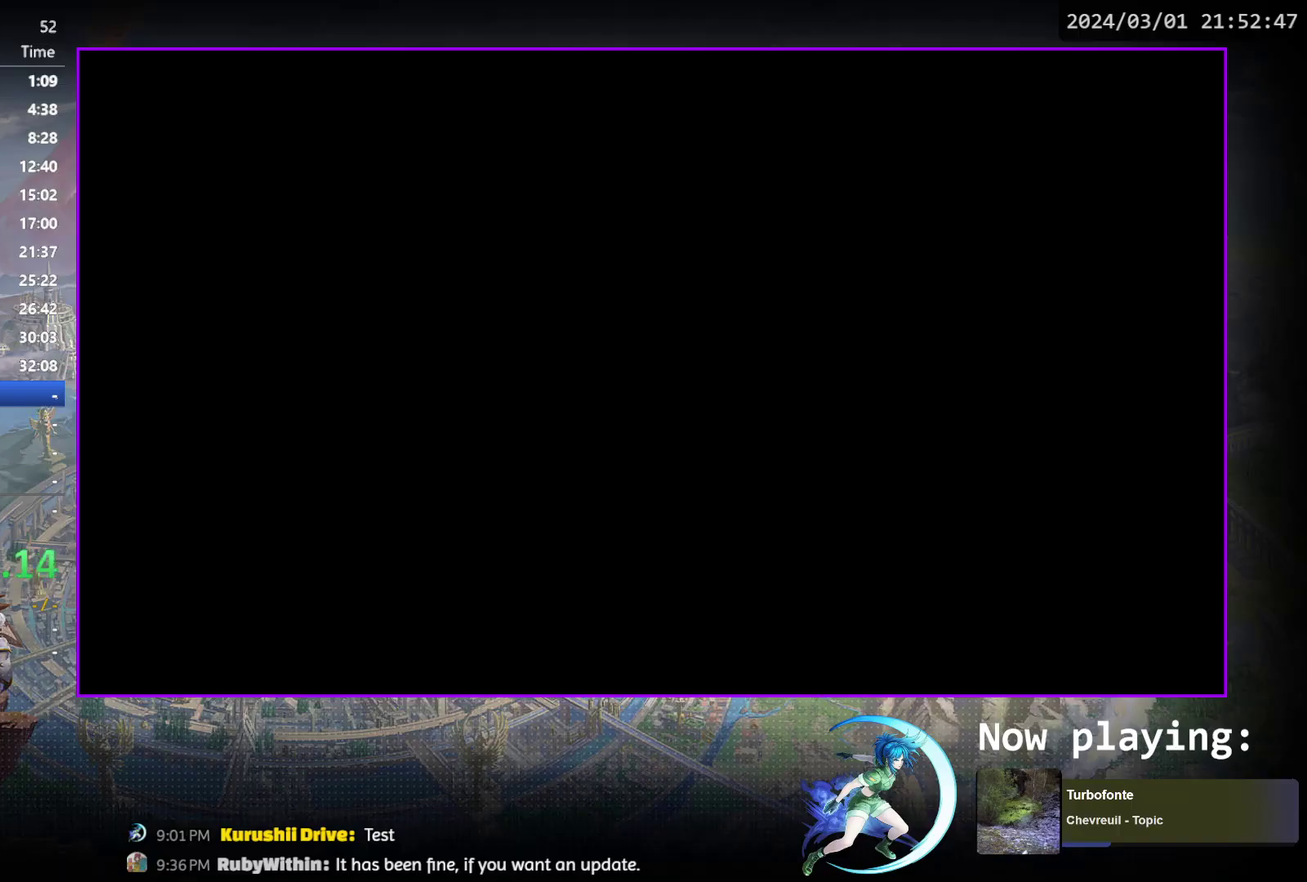
{"dt_ms": 500, "buttons": [], "events": []}
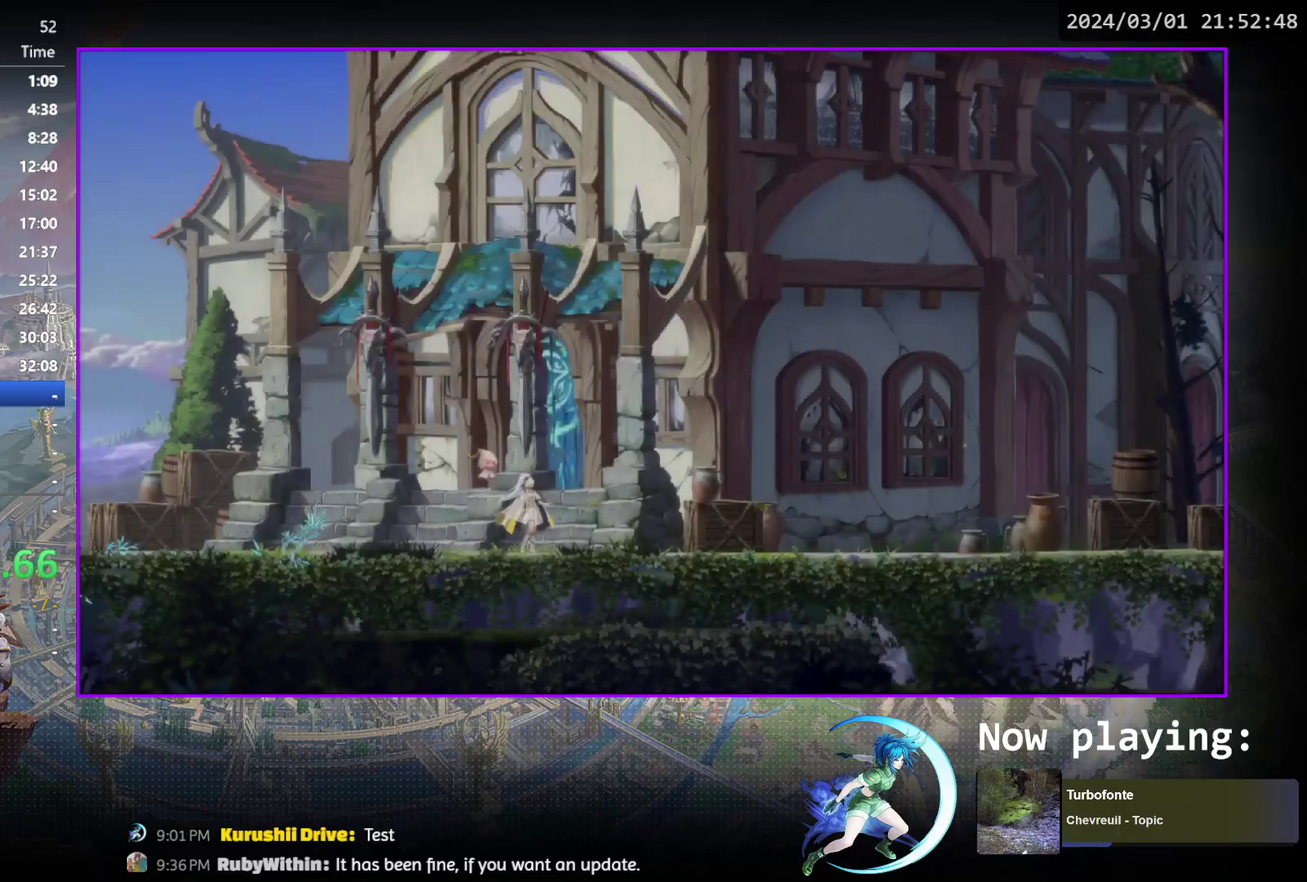
{"dt_ms": 300, "buttons": ["DPAD_LEFT"], "events": [[267, "DPAD_LEFT", "down"]]}
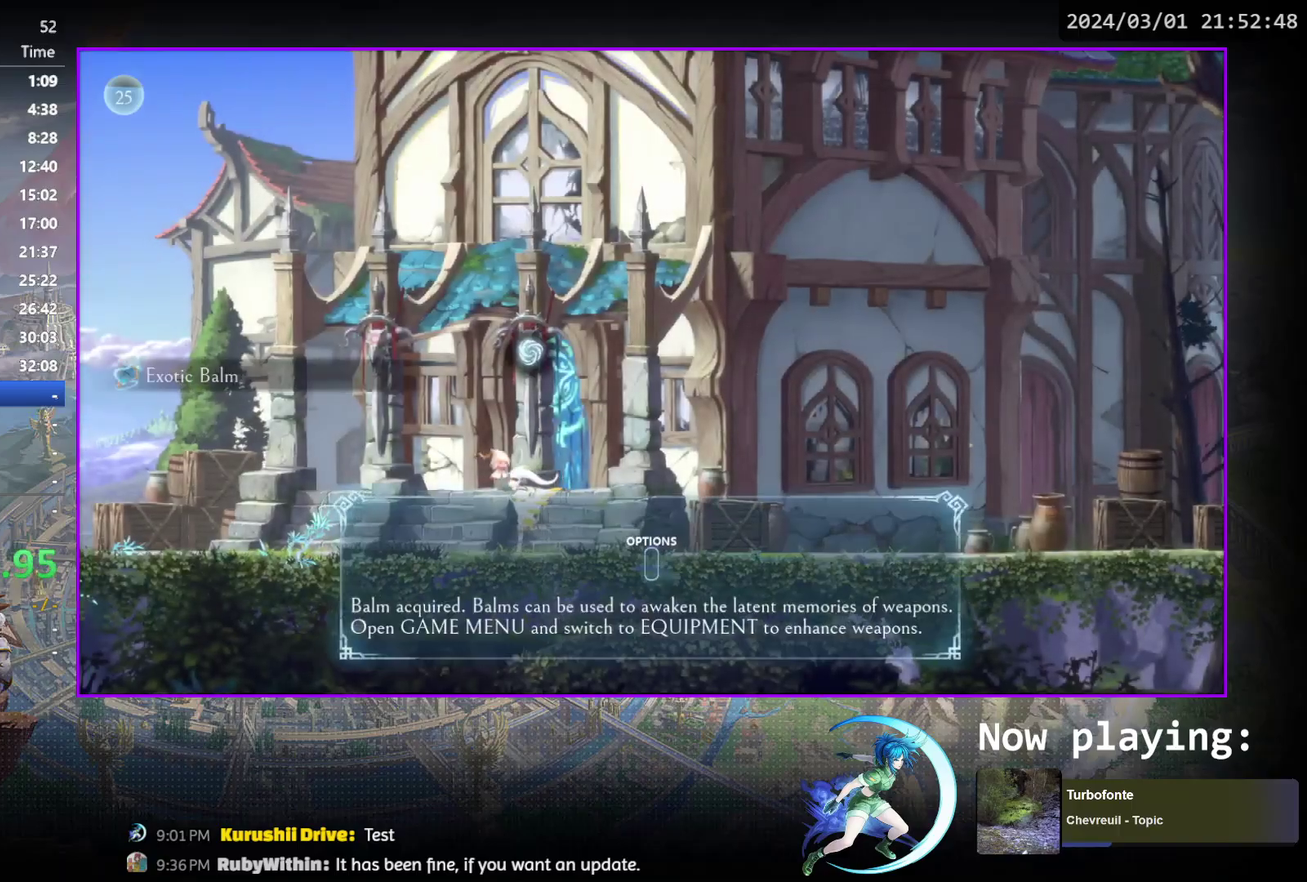
{"dt_ms": 500, "buttons": ["R1", "DPAD_LEFT"], "events": [[33, "R1", "down"], [100, "R1", "up"], [117, "DPAD_DOWN", "down"], [133, "DPAD_LEFT", "up"], [167, "R1", "down"], [233, "DPAD_DOWN", "up"], [283, "R1", "up"], [400, "DPAD_LEFT", "down"], [467, "R1", "down"]]}
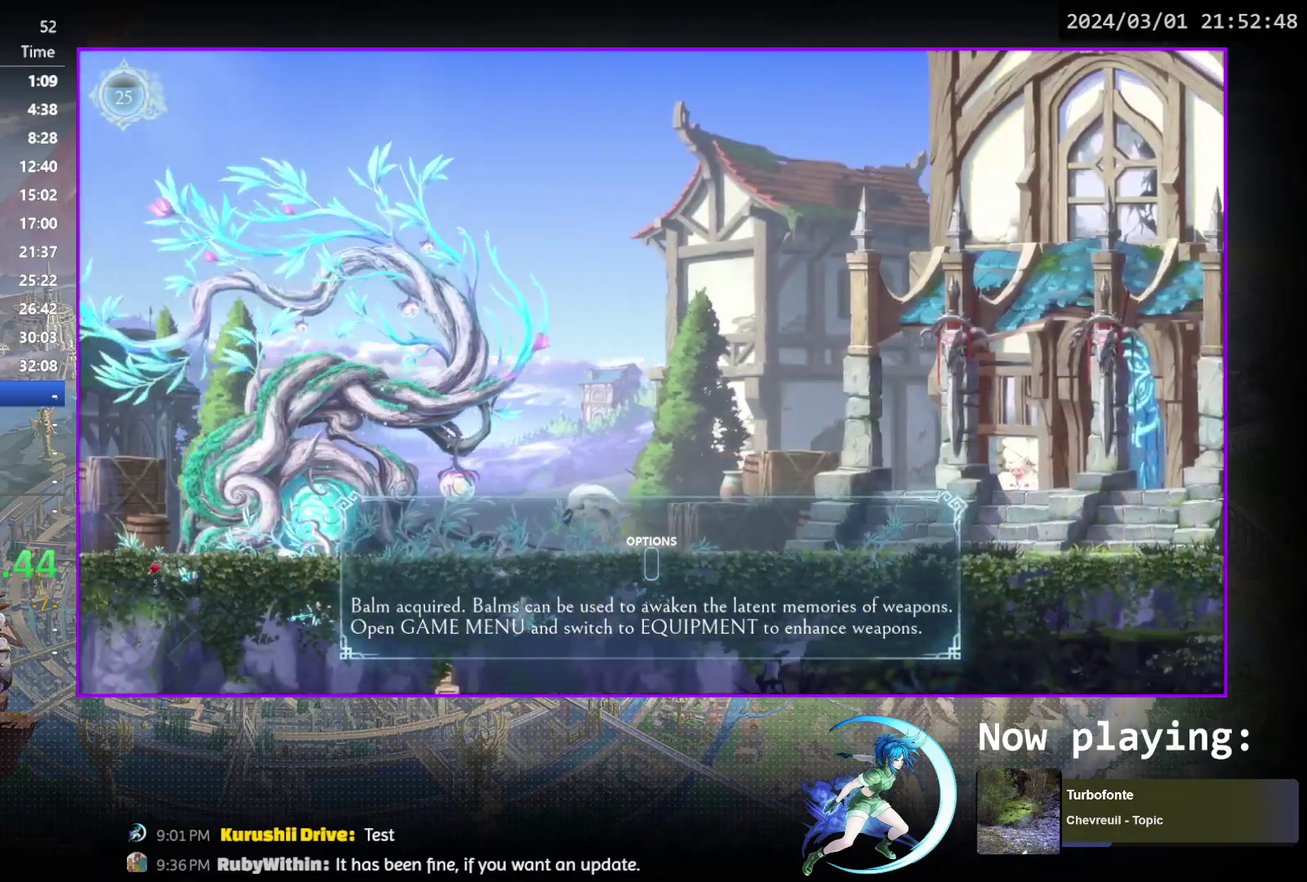
{"dt_ms": 500, "buttons": ["DPAD_DOWN", "DPAD_LEFT"], "events": [[33, "DPAD_DOWN", "down"], [33, "R1", "up"], [83, "DPAD_LEFT", "up"], [83, "R1", "down"], [200, "DPAD_DOWN", "up"], [233, "R1", "up"], [350, "DPAD_LEFT", "down"], [400, "R1", "down"], [467, "DPAD_DOWN", "down"], [483, "R1", "up"]]}
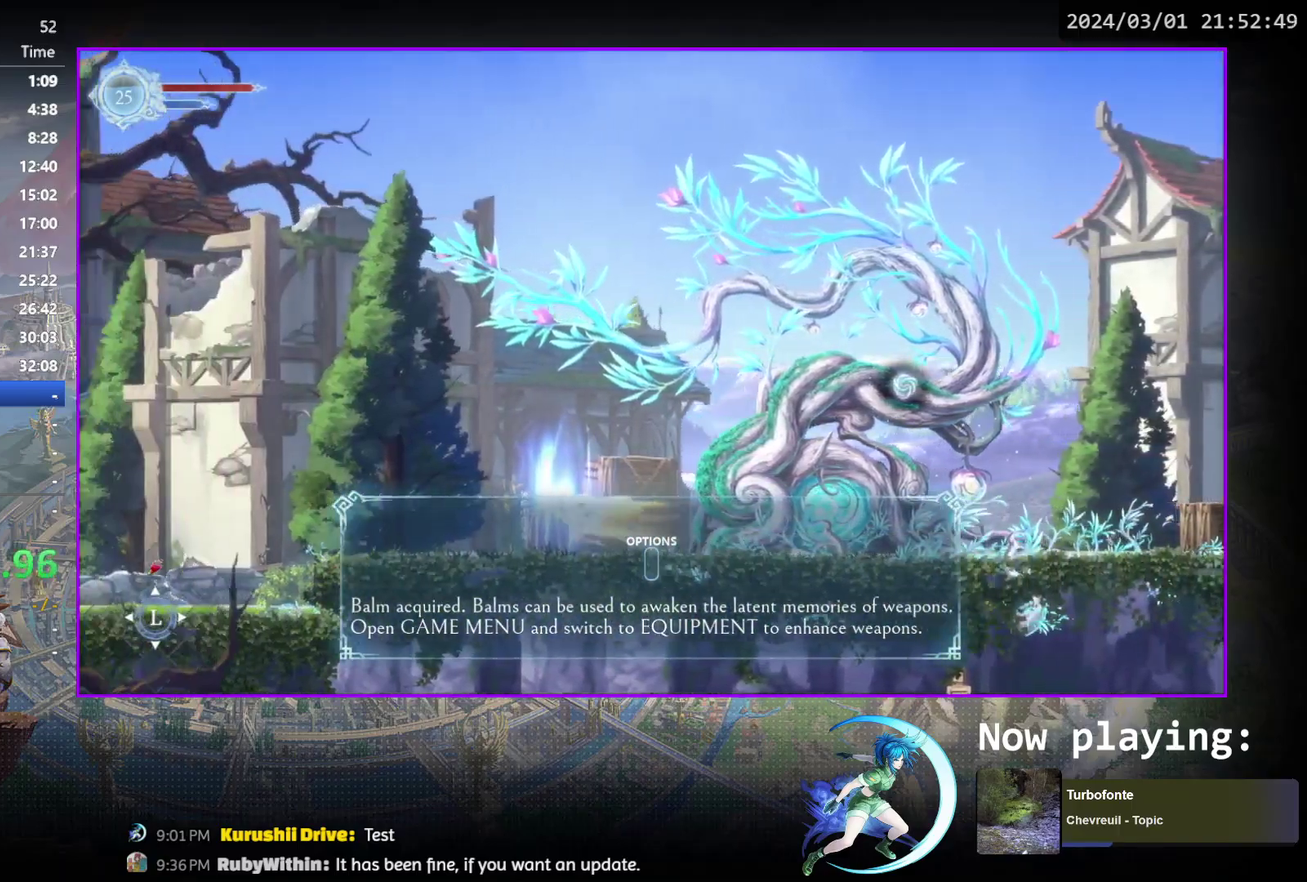
{"dt_ms": 500, "buttons": ["CROSS", "DPAD_DOWN"], "events": [[17, "DPAD_LEFT", "up"], [33, "R1", "down"], [133, "DPAD_DOWN", "up"], [150, "R1", "up"], [283, "DPAD_LEFT", "down"], [367, "R1", "down"], [433, "DPAD_DOWN", "down"], [450, "DPAD_LEFT", "up"], [483, "CROSS", "down"], [500, "R1", "up"]]}
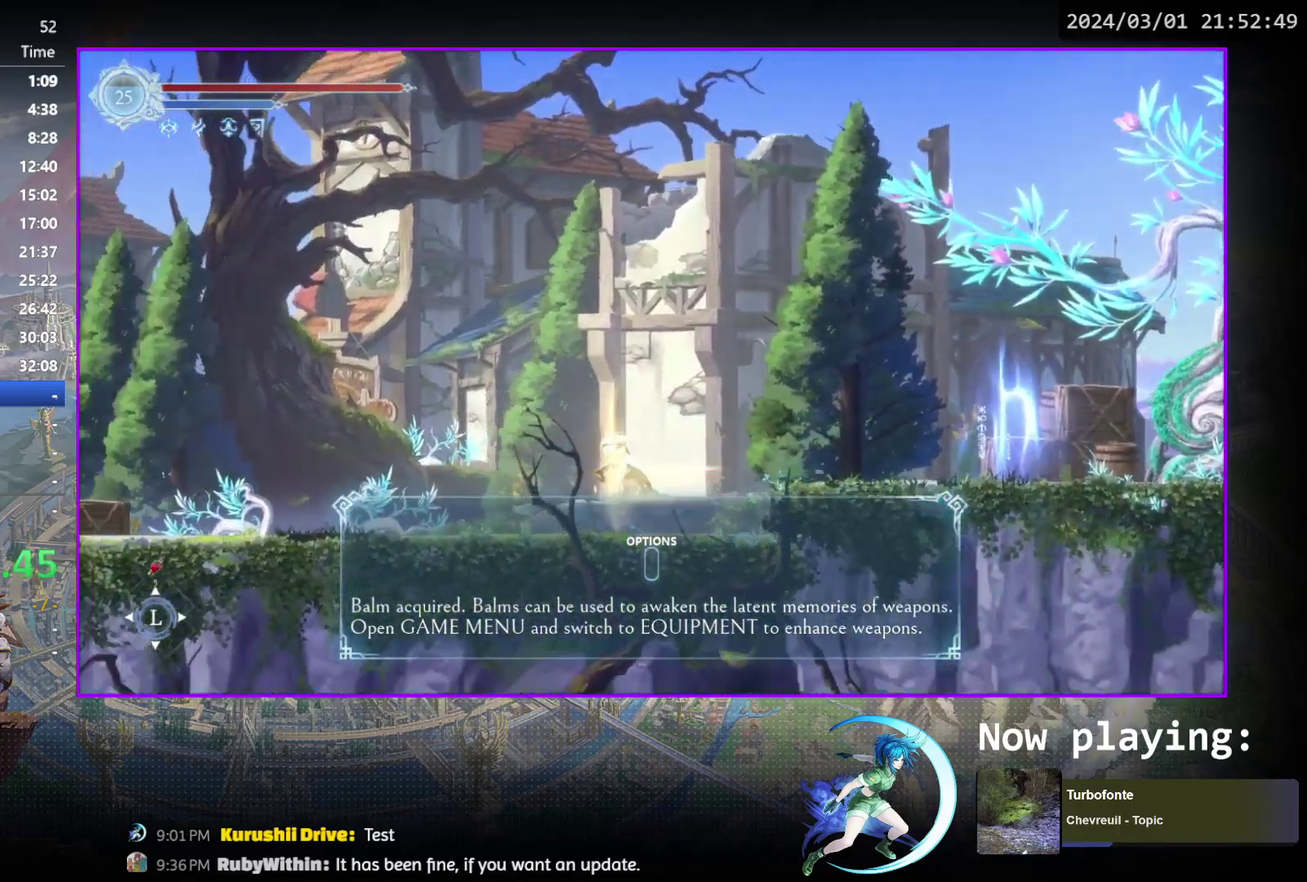
{"dt_ms": 600, "buttons": ["DPAD_LEFT"], "events": [[50, "CROSS", "up"], [50, "DPAD_DOWN", "up"], [100, "DPAD_LEFT", "down"], [150, "R1", "down"], [183, "DPAD_DOWN", "down"], [200, "DPAD_LEFT", "up"], [367, "DPAD_DOWN", "up"], [383, "R1", "up"], [533, "DPAD_LEFT", "down"]]}
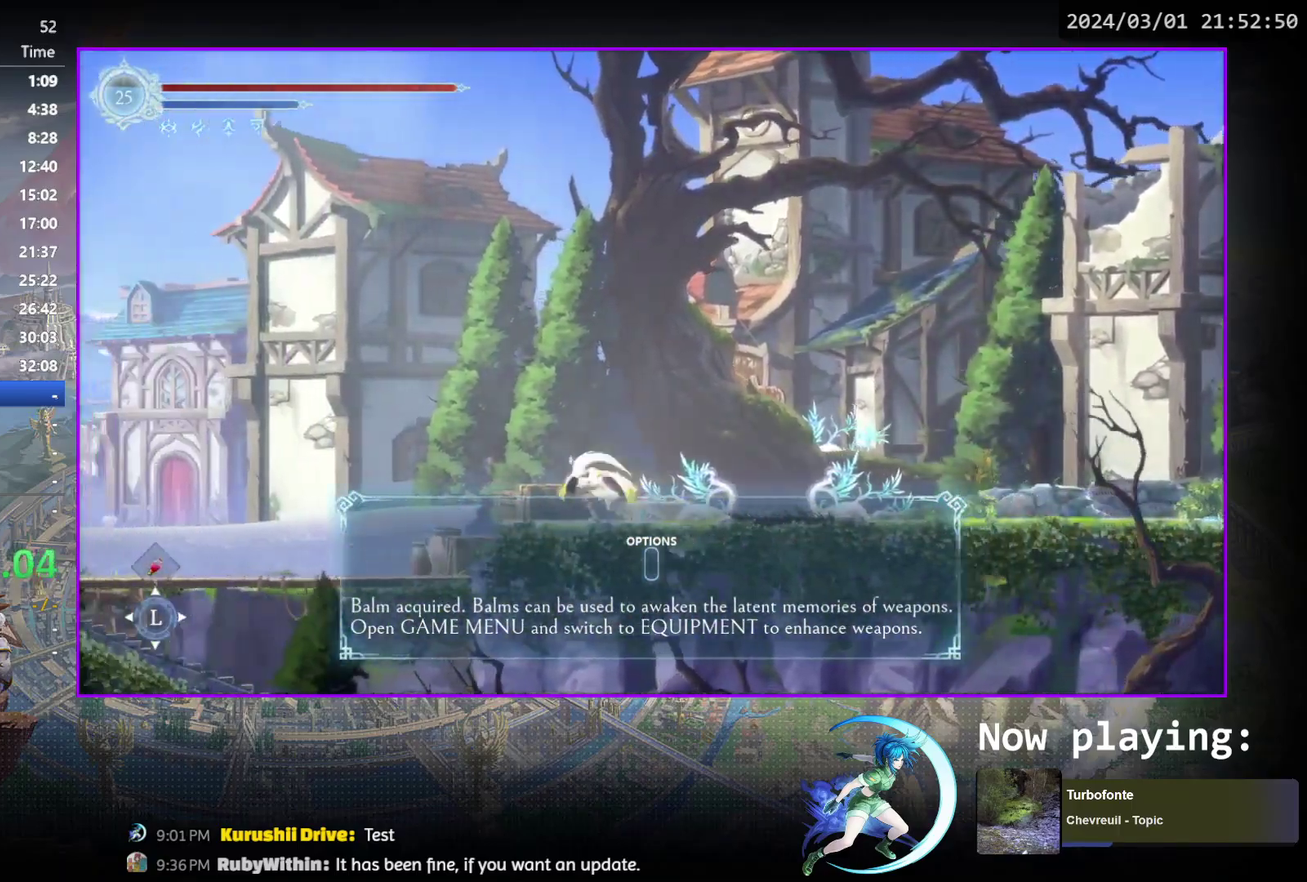
{"dt_ms": 800, "buttons": ["R1", "DPAD_DOWN"], "events": [[17, "R1", "down"], [50, "DPAD_DOWN", "down"], [67, "DPAD_LEFT", "up"], [183, "R1", "up"], [217, "DPAD_DOWN", "up"], [300, "DPAD_LEFT", "down"], [667, "R1", "down"], [717, "DPAD_DOWN", "down"], [750, "R1", "up"], [767, "DPAD_LEFT", "up"], [800, "R1", "down"]]}
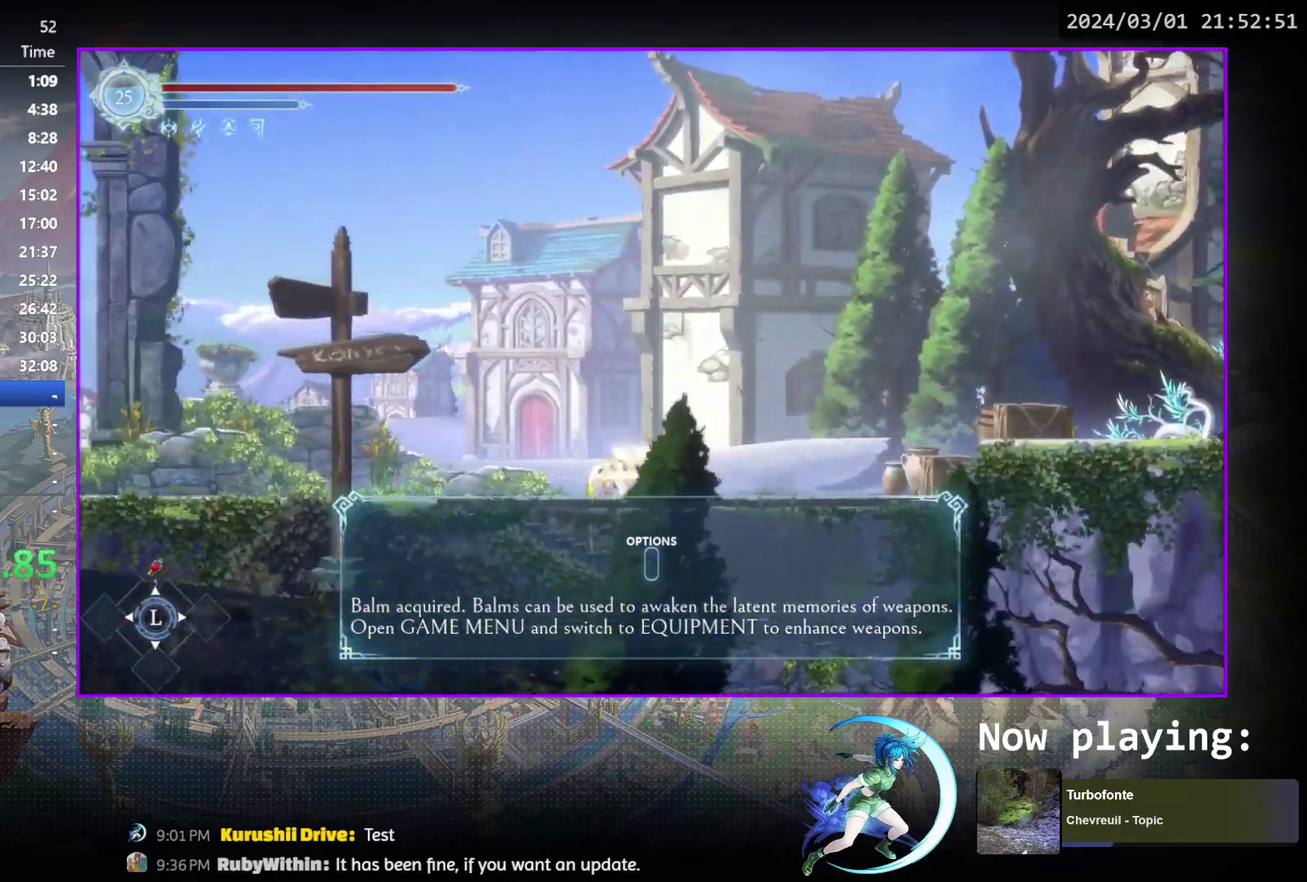
{"dt_ms": 400, "buttons": ["DPAD_DOWN", "DPAD_LEFT"], "events": [[100, "DPAD_DOWN", "up"], [117, "R1", "up"], [250, "DPAD_LEFT", "down"], [317, "R1", "down"], [400, "DPAD_DOWN", "down"], [400, "R1", "up"]]}
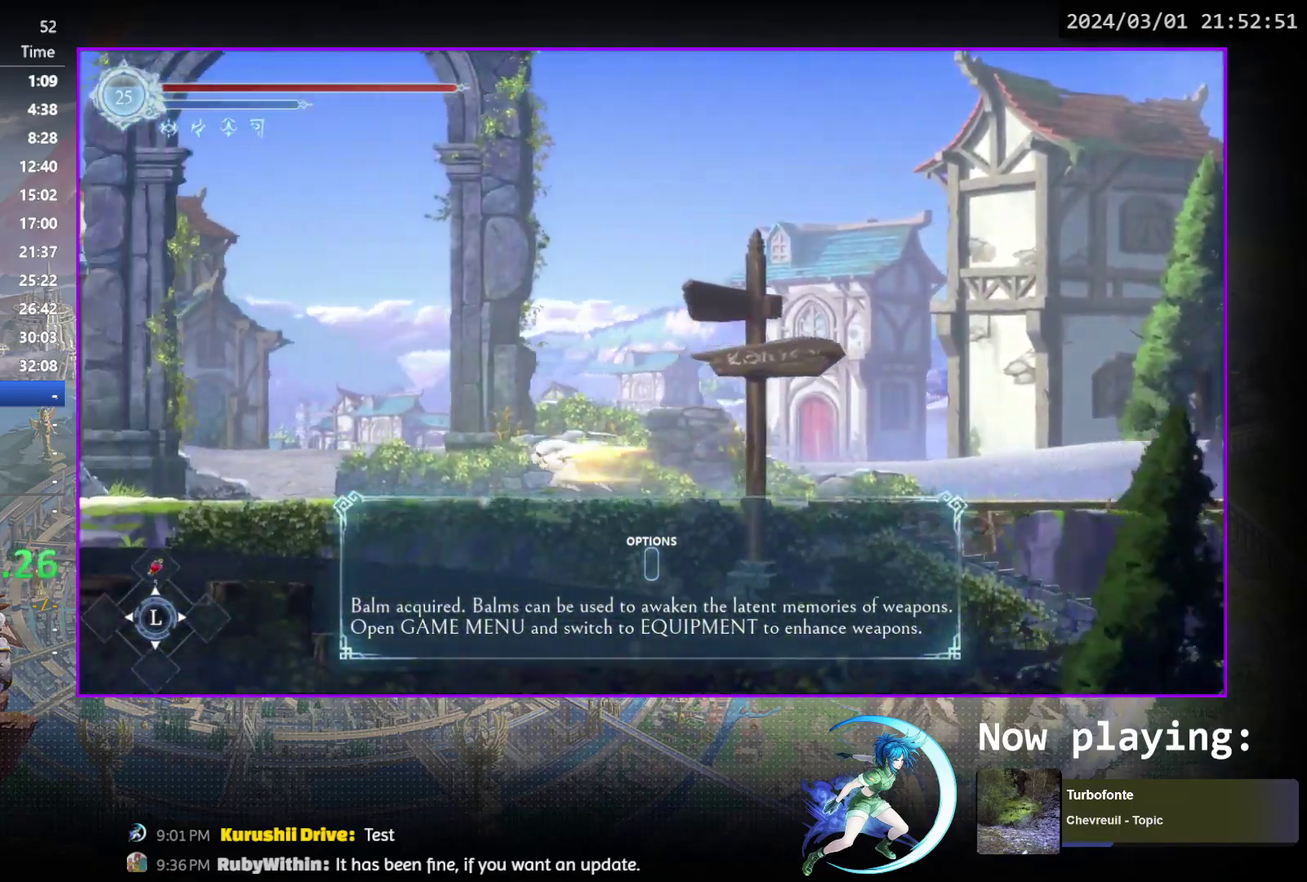
{"dt_ms": 500, "buttons": ["R1", "DPAD_DOWN"], "events": [[17, "DPAD_LEFT", "up"], [33, "R1", "down"], [133, "R1", "up"], [150, "DPAD_DOWN", "up"], [300, "DPAD_LEFT", "down"], [350, "R1", "down"], [417, "DPAD_DOWN", "down"], [417, "R1", "up"], [467, "DPAD_LEFT", "up"], [467, "R1", "down"]]}
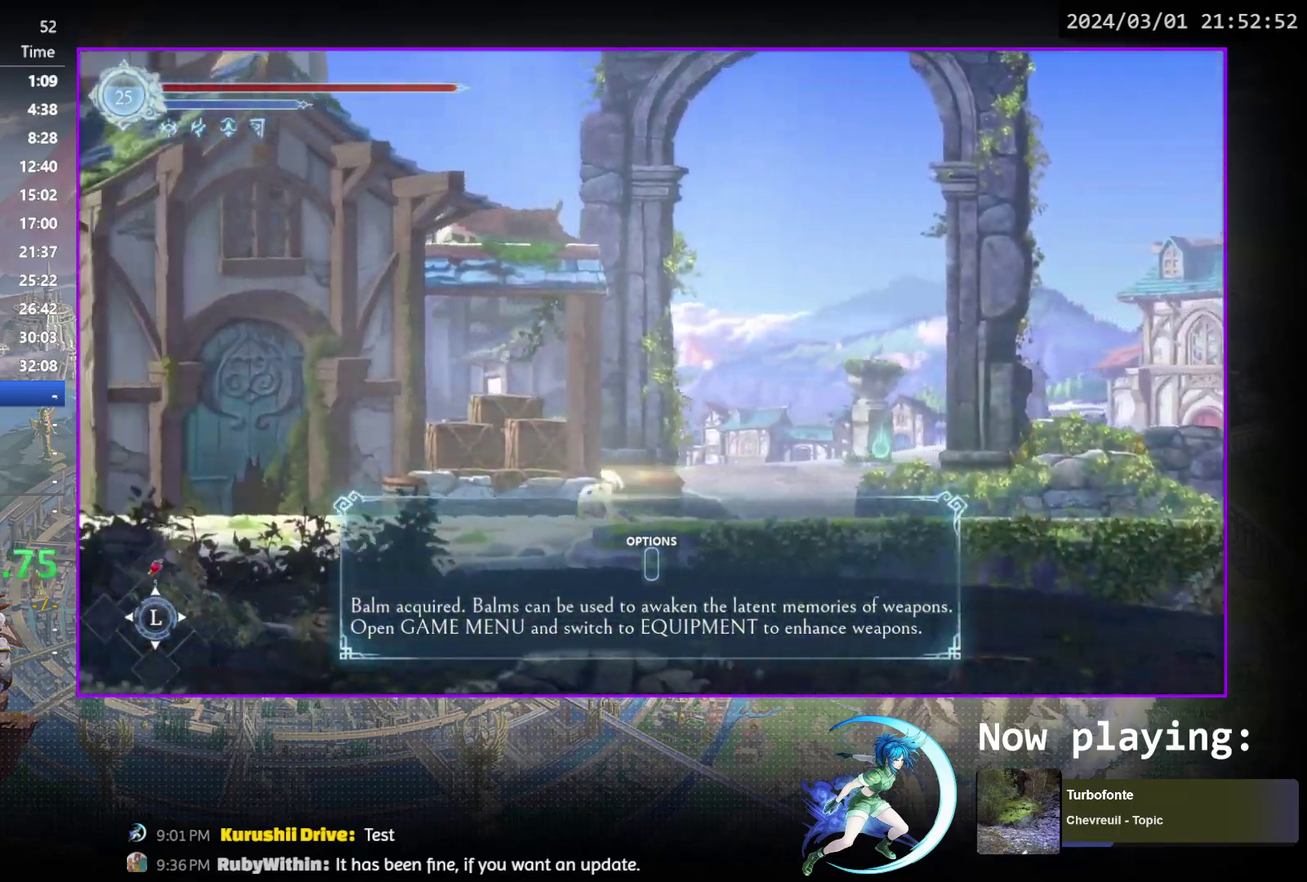
{"dt_ms": 500, "buttons": ["R1", "DPAD_DOWN"], "events": [[100, "R1", "up"], [117, "DPAD_DOWN", "up"], [267, "DPAD_LEFT", "down"], [283, "R1", "down"], [350, "R1", "up"], [367, "DPAD_DOWN", "down"], [417, "DPAD_LEFT", "up"], [417, "R1", "down"]]}
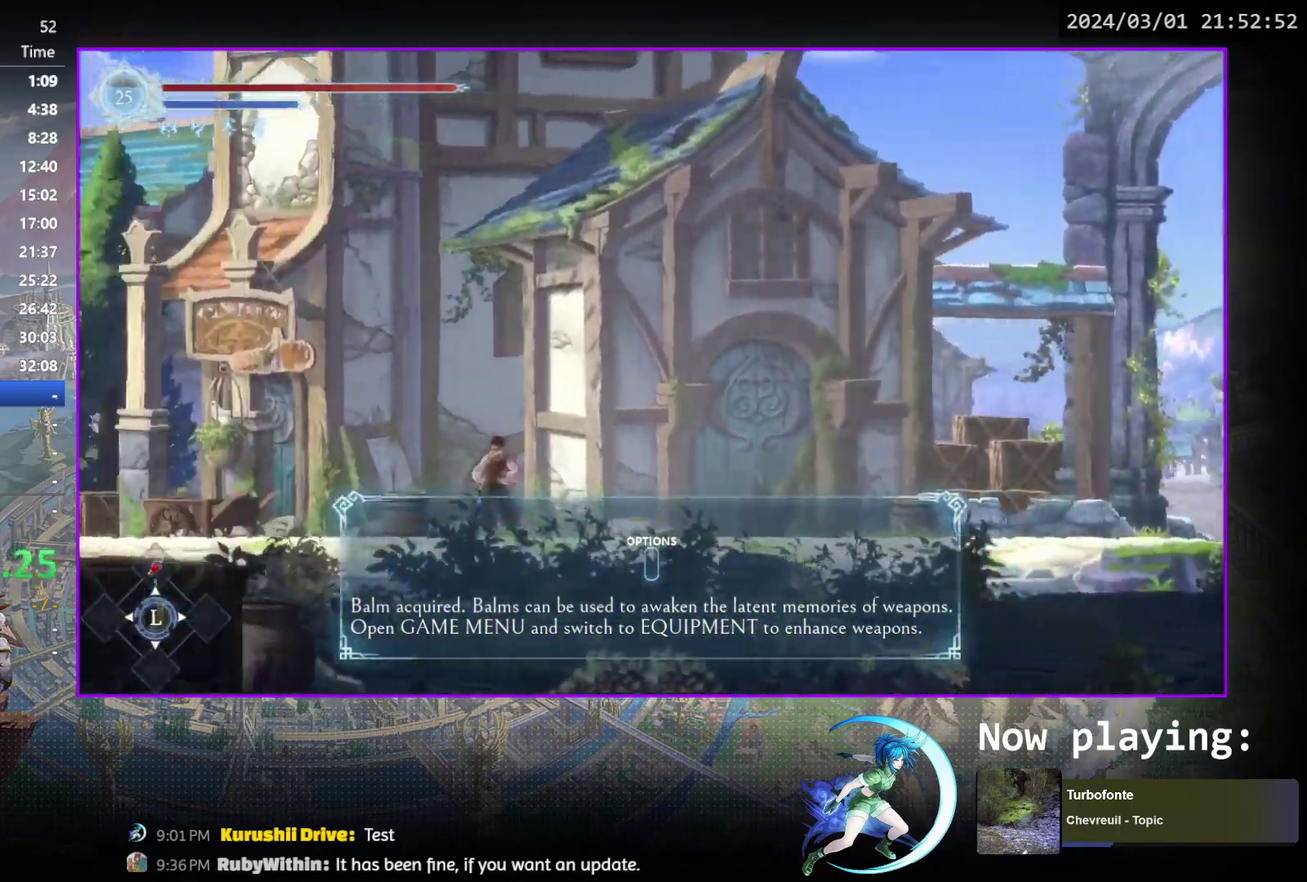
{"dt_ms": 400, "buttons": [], "events": [[17, "R1", "up"], [67, "DPAD_DOWN", "up"], [183, "DPAD_LEFT", "down"], [250, "R1", "down"], [367, "DPAD_LEFT", "up"], [383, "R1", "up"]]}
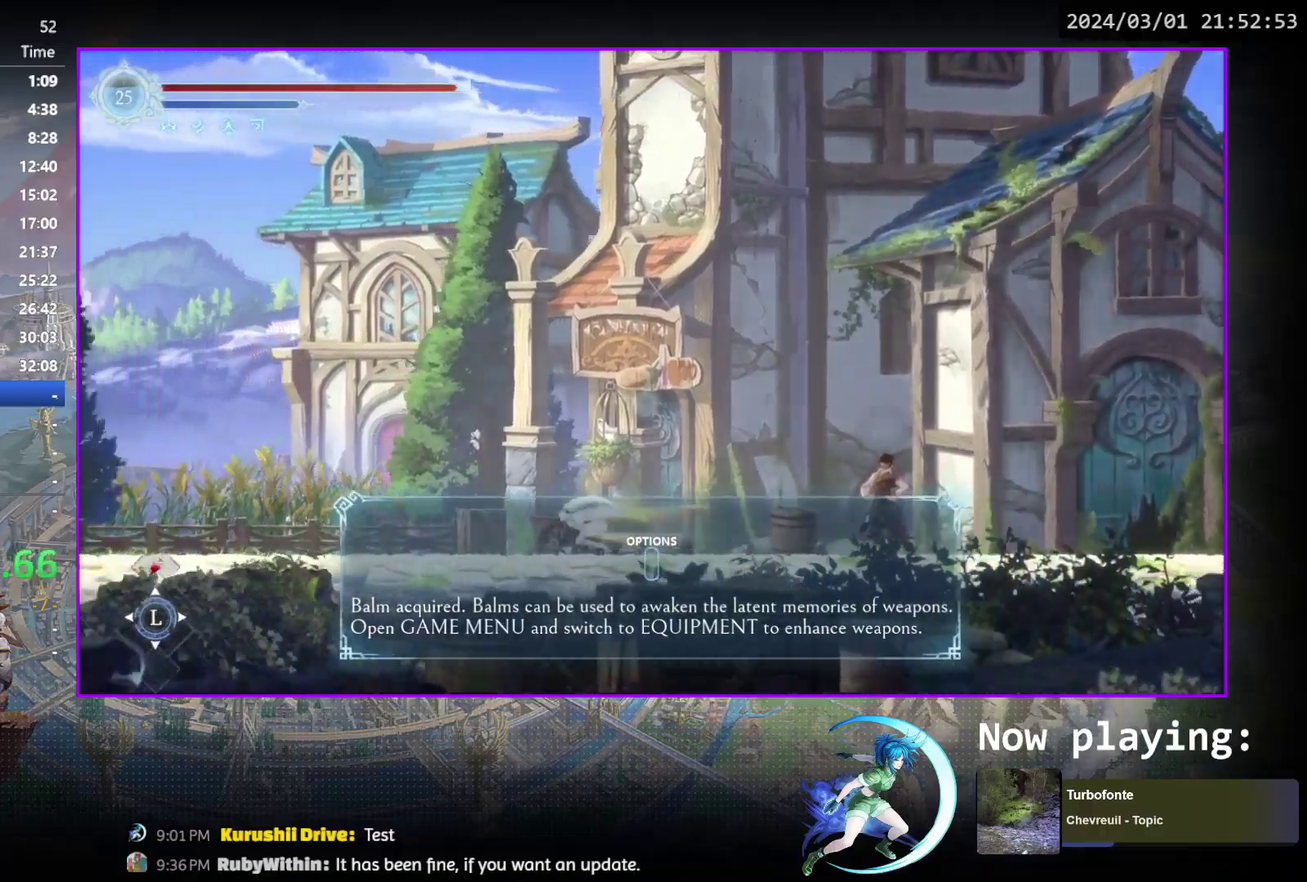
{"dt_ms": 500, "buttons": [], "events": [[67, "DPAD_RIGHT", "down"], [333, "DPAD_RIGHT", "up"], [383, "DPAD_UP", "down"], [500, "DPAD_UP", "up"]]}
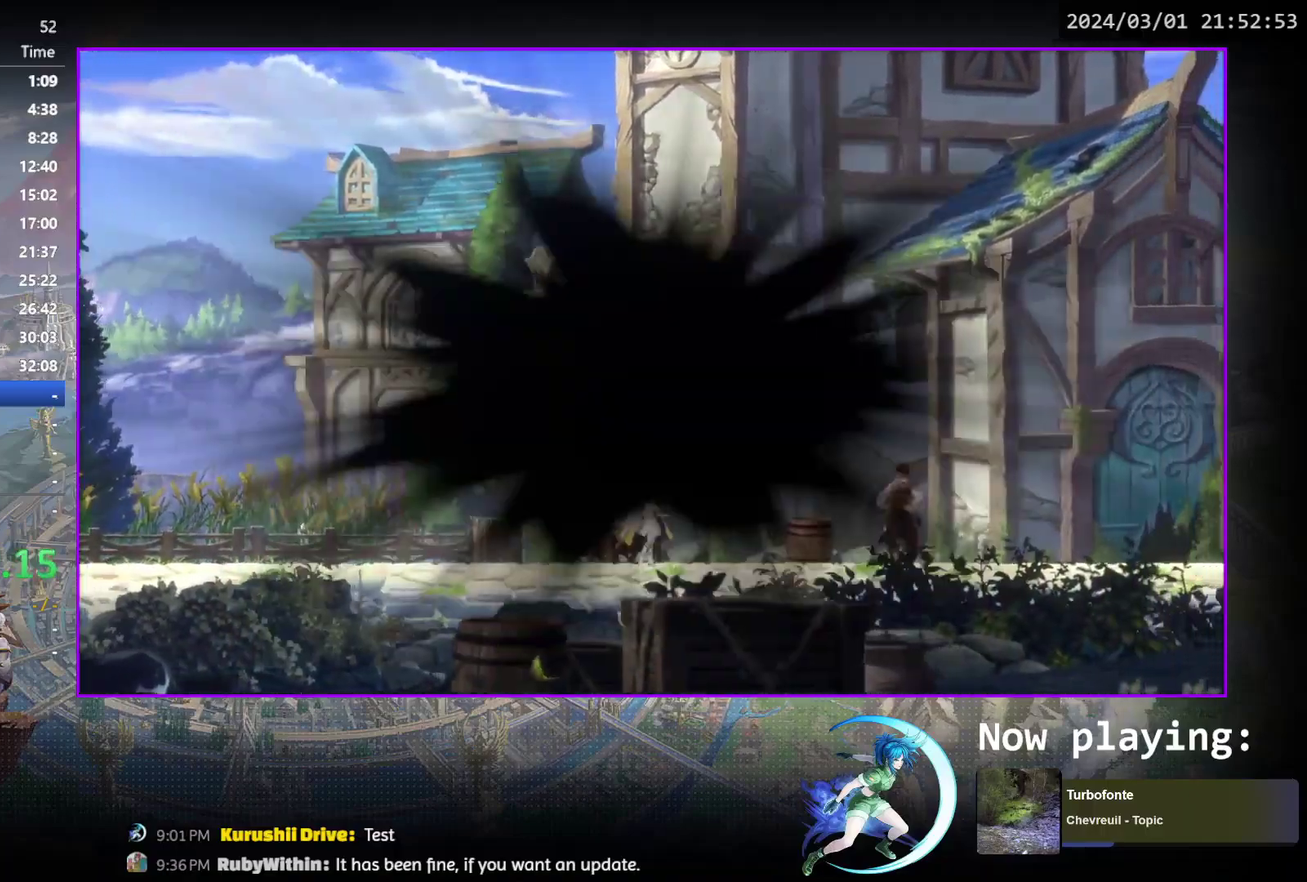
{"dt_ms": 500, "buttons": [], "events": []}
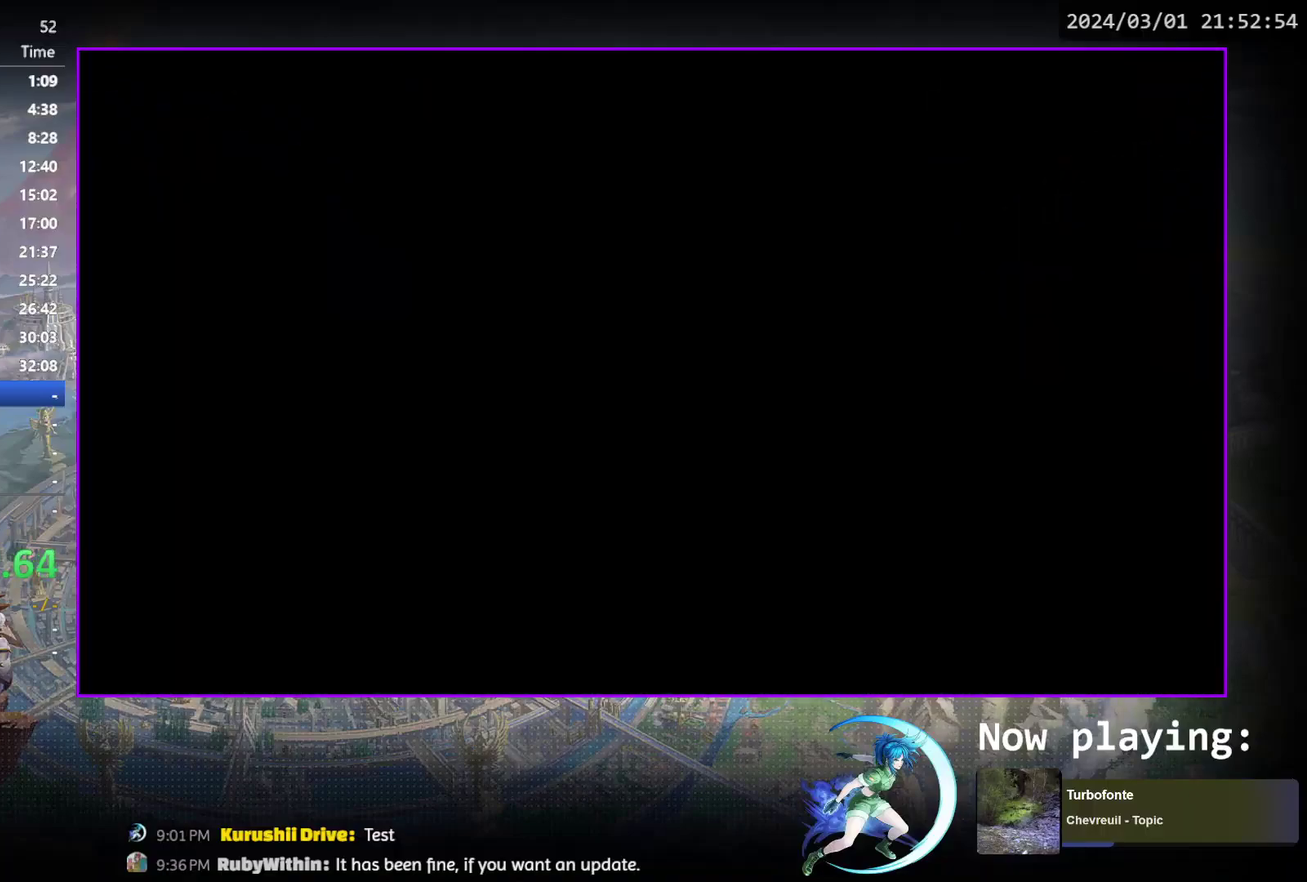
{"dt_ms": 500, "buttons": [], "events": []}
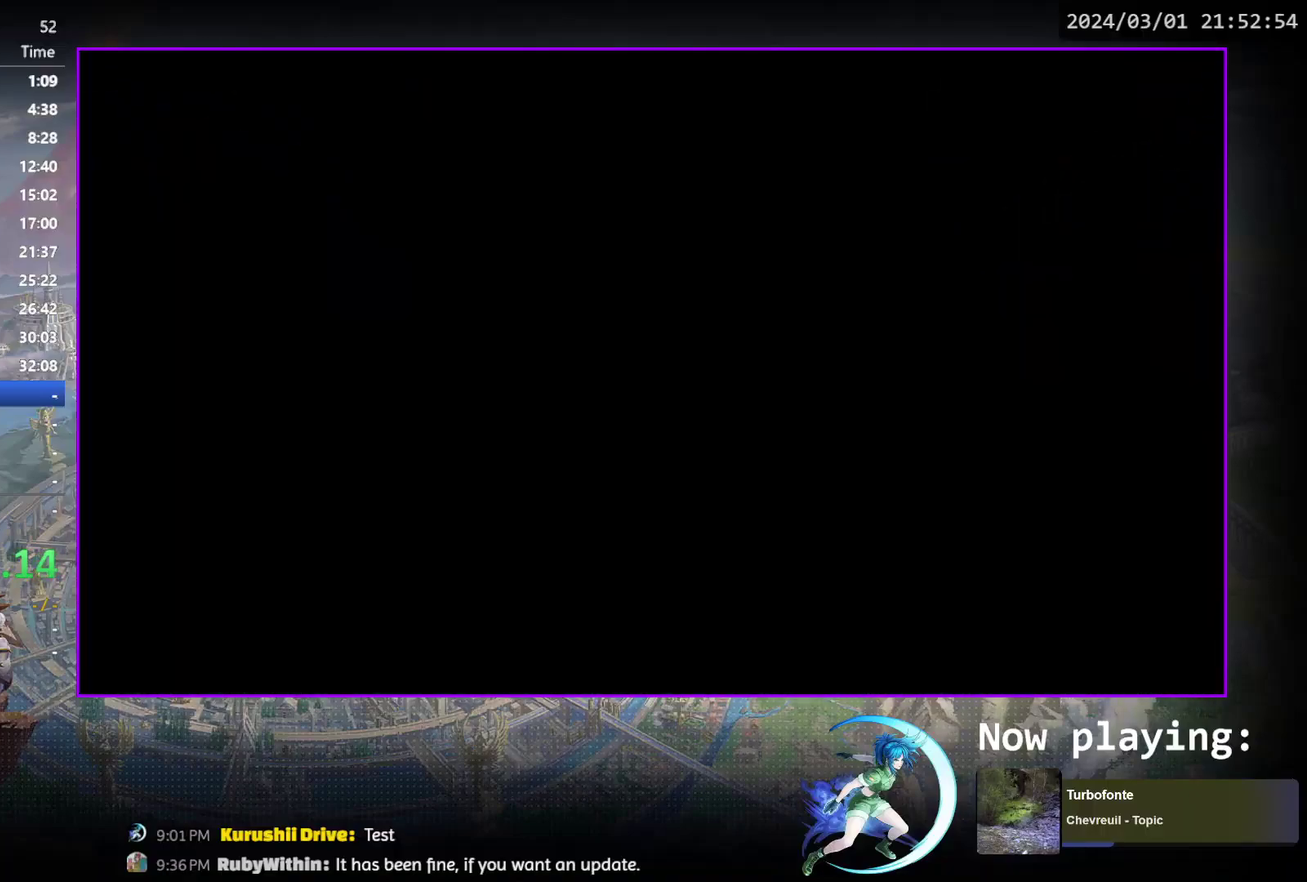
{"dt_ms": 500, "buttons": [], "events": []}
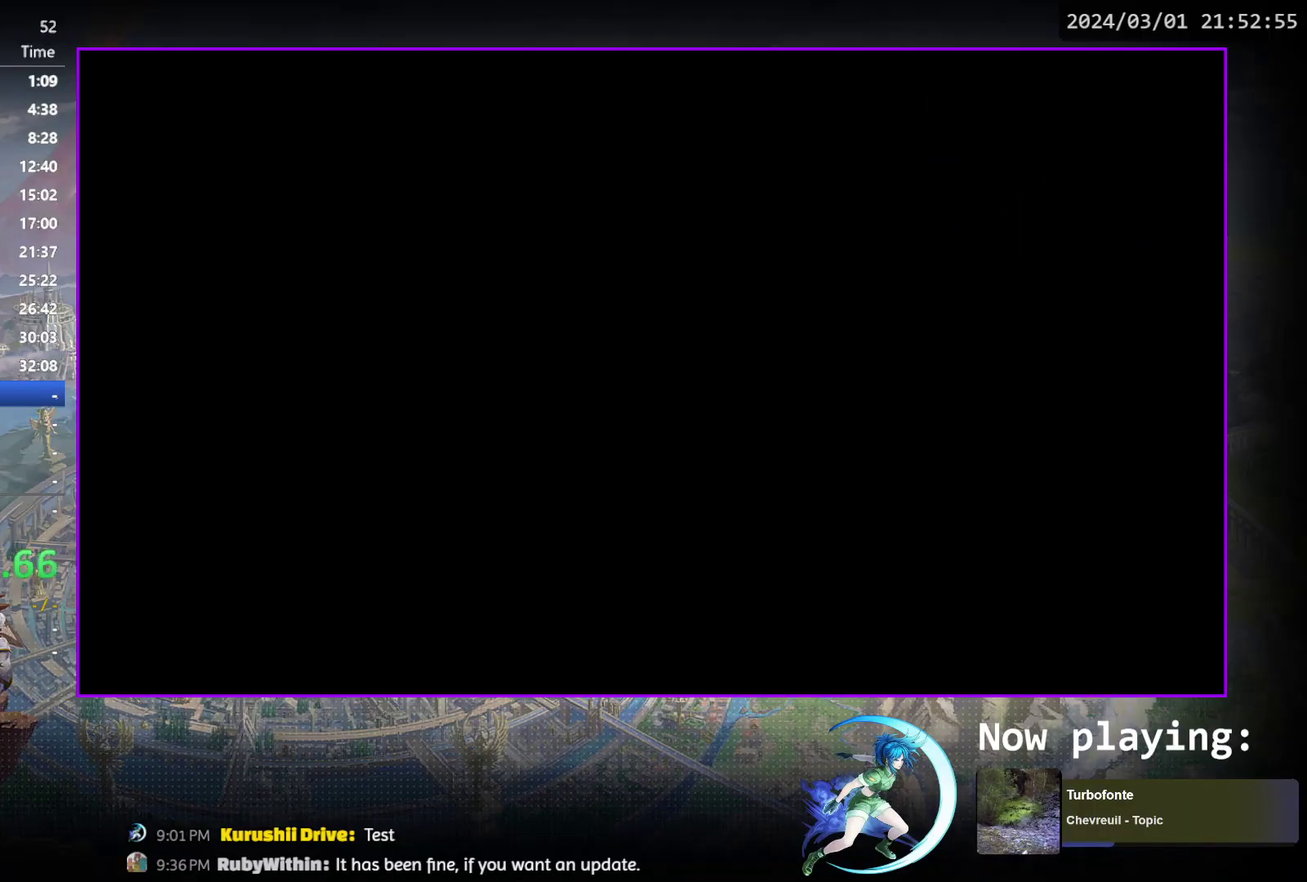
{"dt_ms": 500, "buttons": [], "events": []}
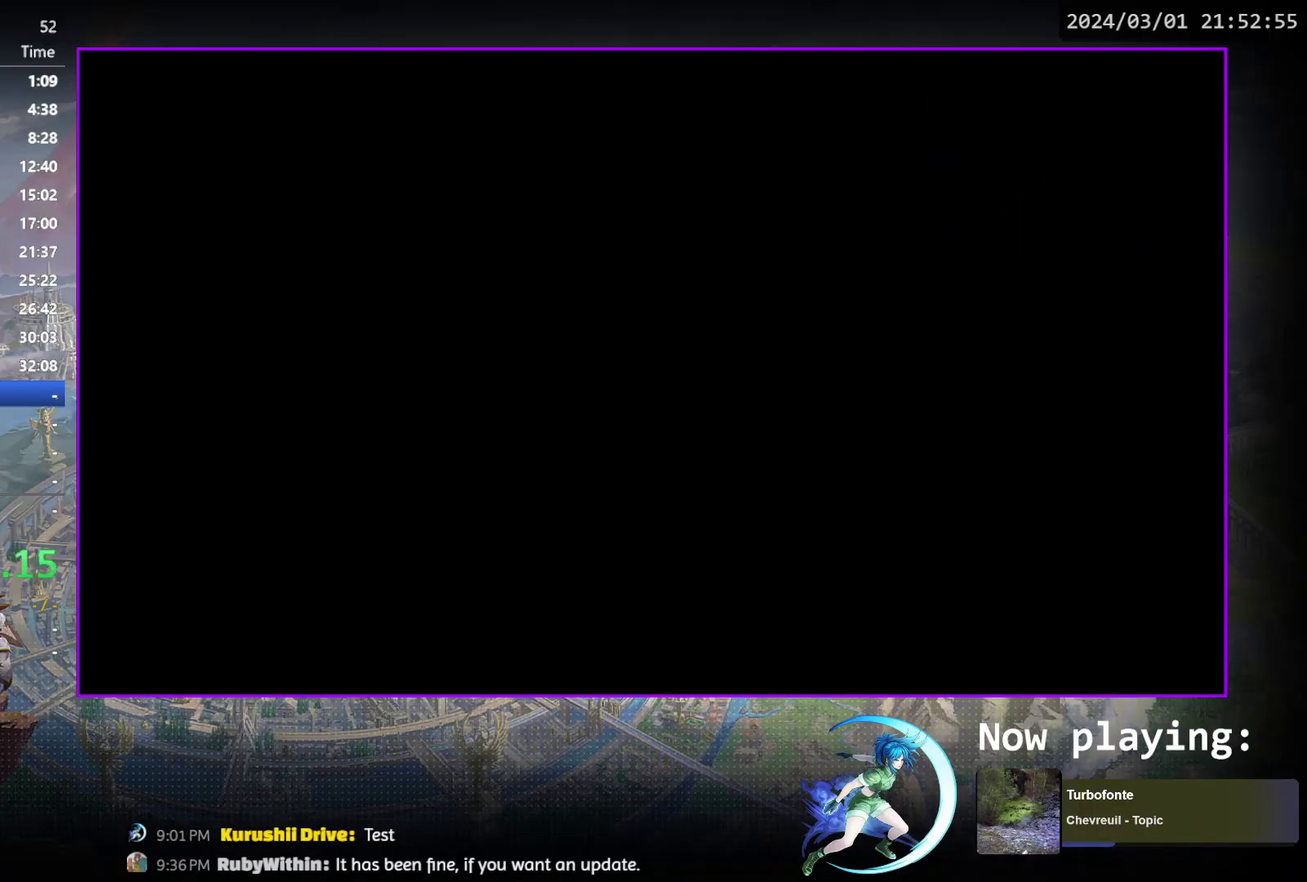
{"dt_ms": 700, "buttons": ["DPAD_DOWN", "DPAD_RIGHT"], "events": [[567, "DPAD_RIGHT", "down"], [583, "R1", "down"], [667, "R1", "up"], [683, "DPAD_DOWN", "down"]]}
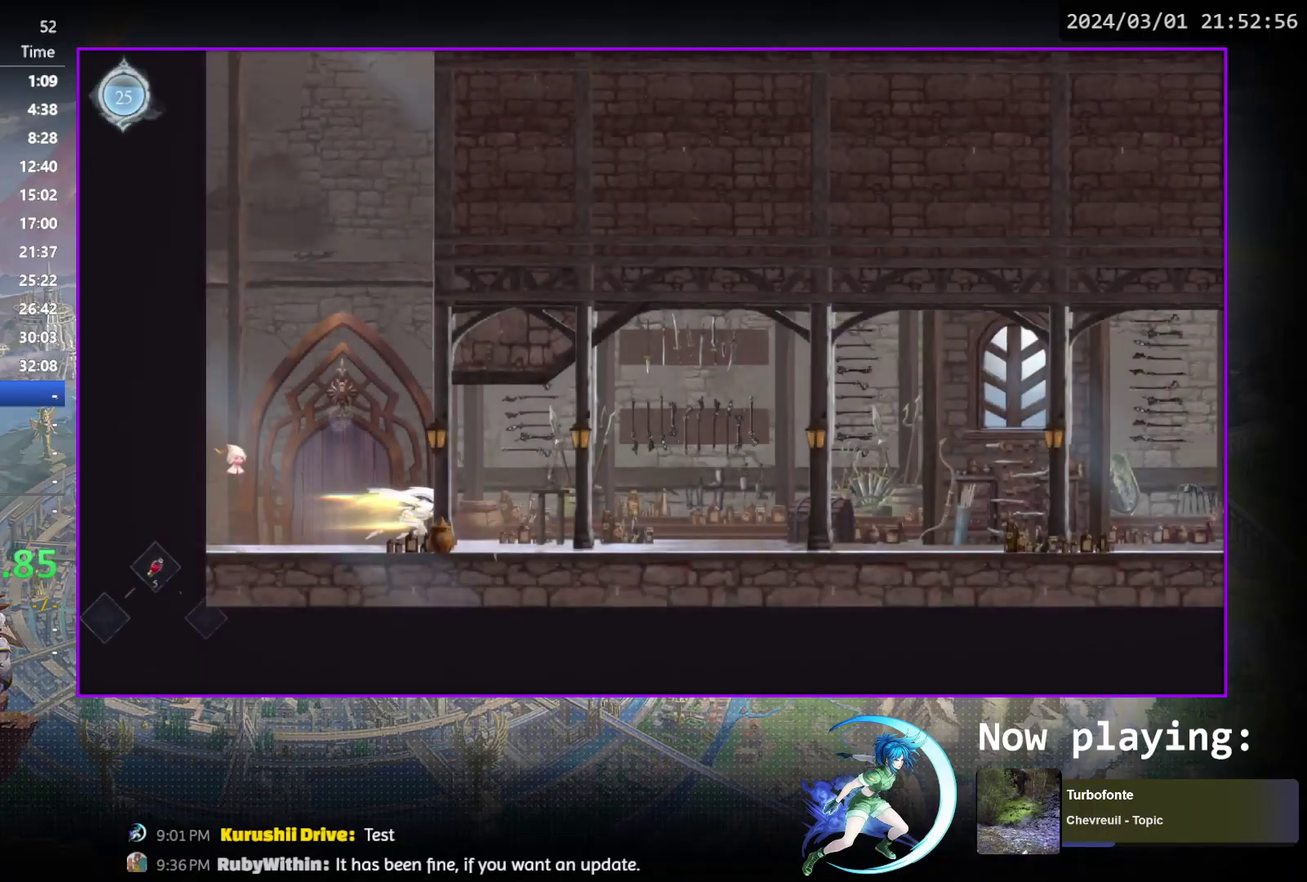
{"dt_ms": 300, "buttons": [], "events": [[17, "R1", "down"], [100, "DPAD_RIGHT", "up"], [117, "DPAD_DOWN", "up"], [133, "R1", "up"]]}
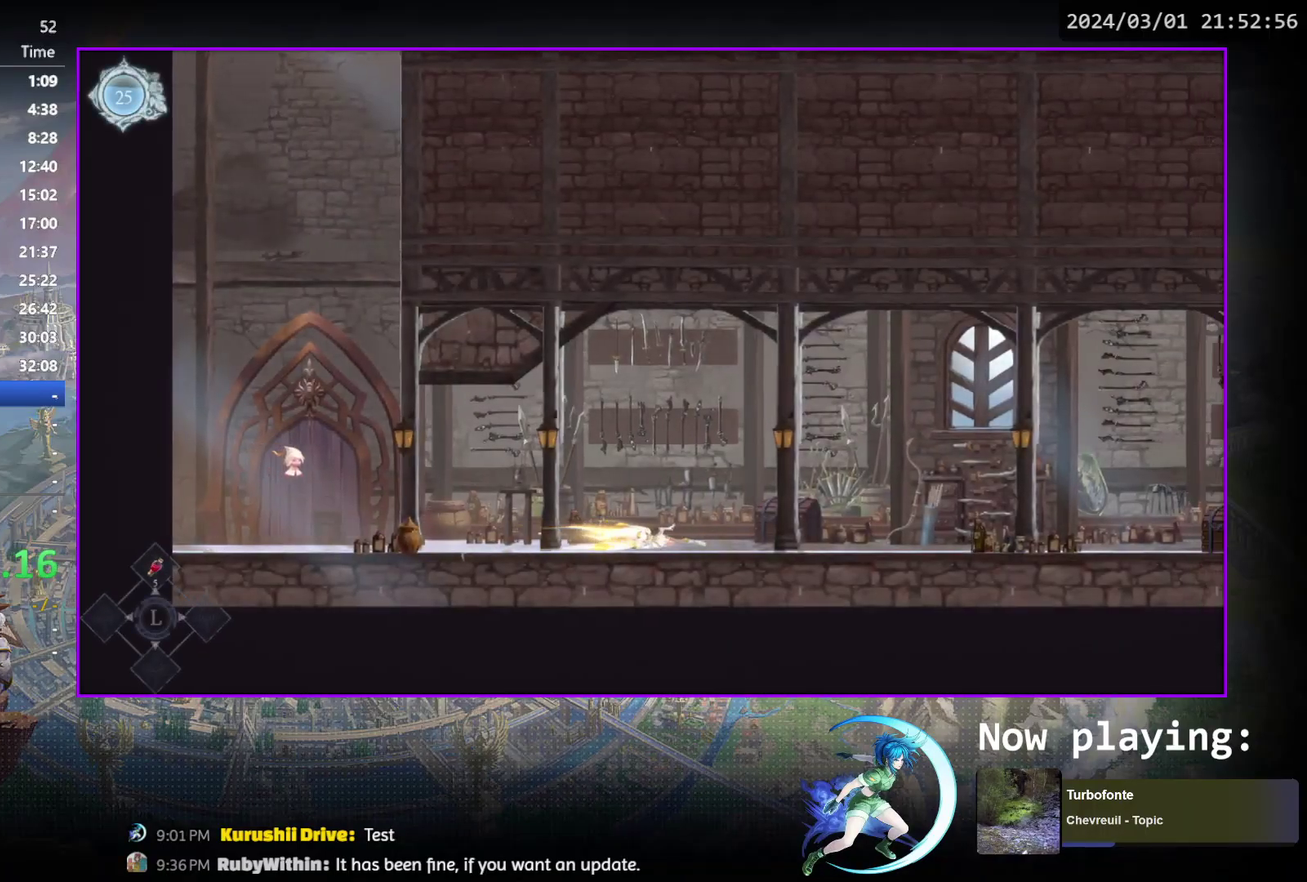
{"dt_ms": 300, "buttons": [], "events": [[33, "DPAD_RIGHT", "down"], [100, "DPAD_DOWN", "down"], [167, "R1", "down"], [200, "DPAD_RIGHT", "up"], [250, "DPAD_DOWN", "up"], [300, "R1", "up"]]}
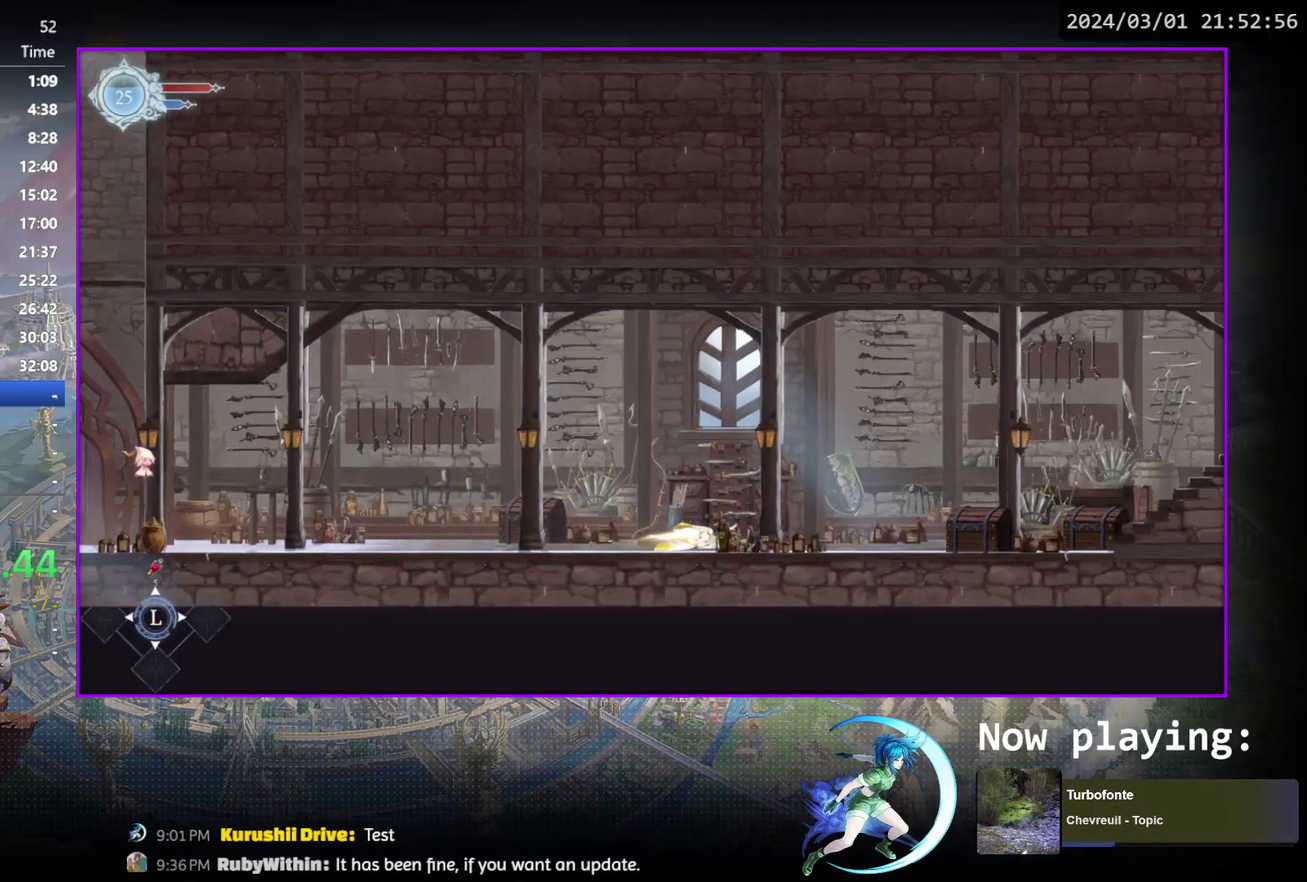
{"dt_ms": 500, "buttons": ["R1", "DPAD_DOWN"], "events": [[133, "DPAD_RIGHT", "down"], [233, "R1", "down"], [367, "R1", "up"], [383, "DPAD_DOWN", "down"], [500, "DPAD_RIGHT", "up"], [500, "R1", "down"]]}
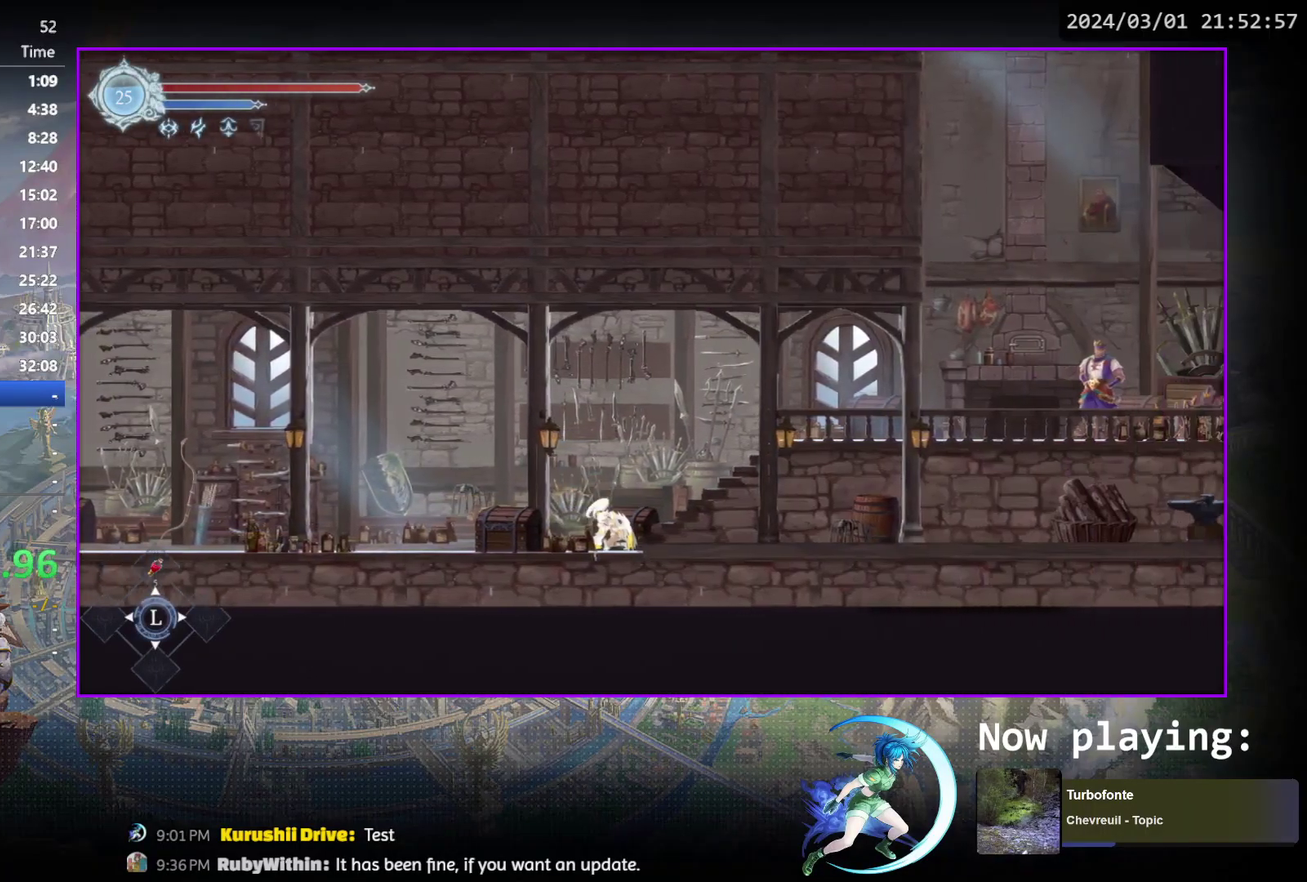
{"dt_ms": 500, "buttons": ["DPAD_DOWN"], "events": [[67, "DPAD_DOWN", "up"], [117, "R1", "up"], [300, "DPAD_RIGHT", "down"], [400, "R1", "down"], [417, "DPAD_DOWN", "down"], [483, "DPAD_RIGHT", "up"], [500, "R1", "up"]]}
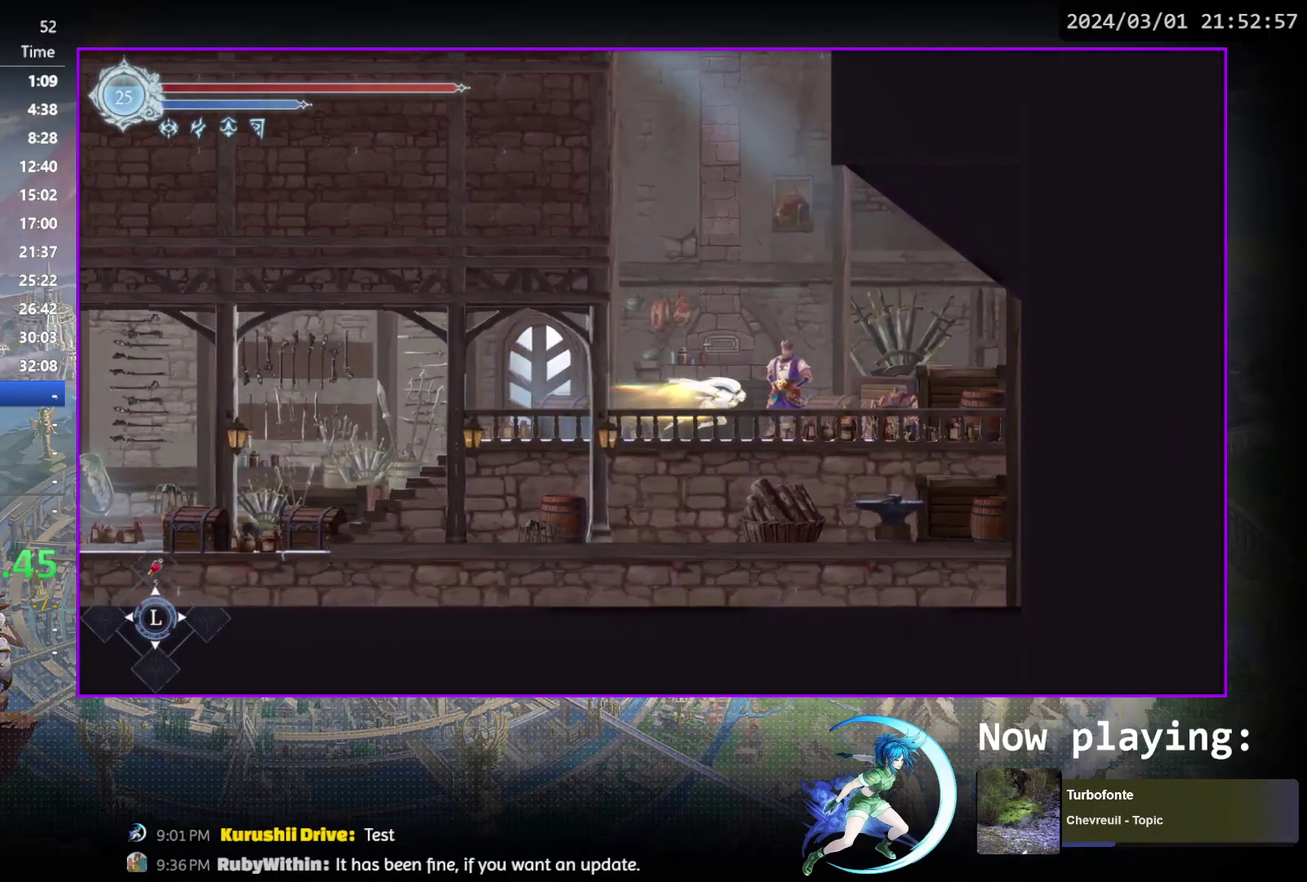
{"dt_ms": 500, "buttons": [], "events": [[33, "R1", "down"], [183, "DPAD_DOWN", "up"], [183, "R1", "up"], [333, "DPAD_LEFT", "down"], [417, "SQUARE", "down"], [433, "DPAD_LEFT", "up"], [500, "SQUARE", "up"]]}
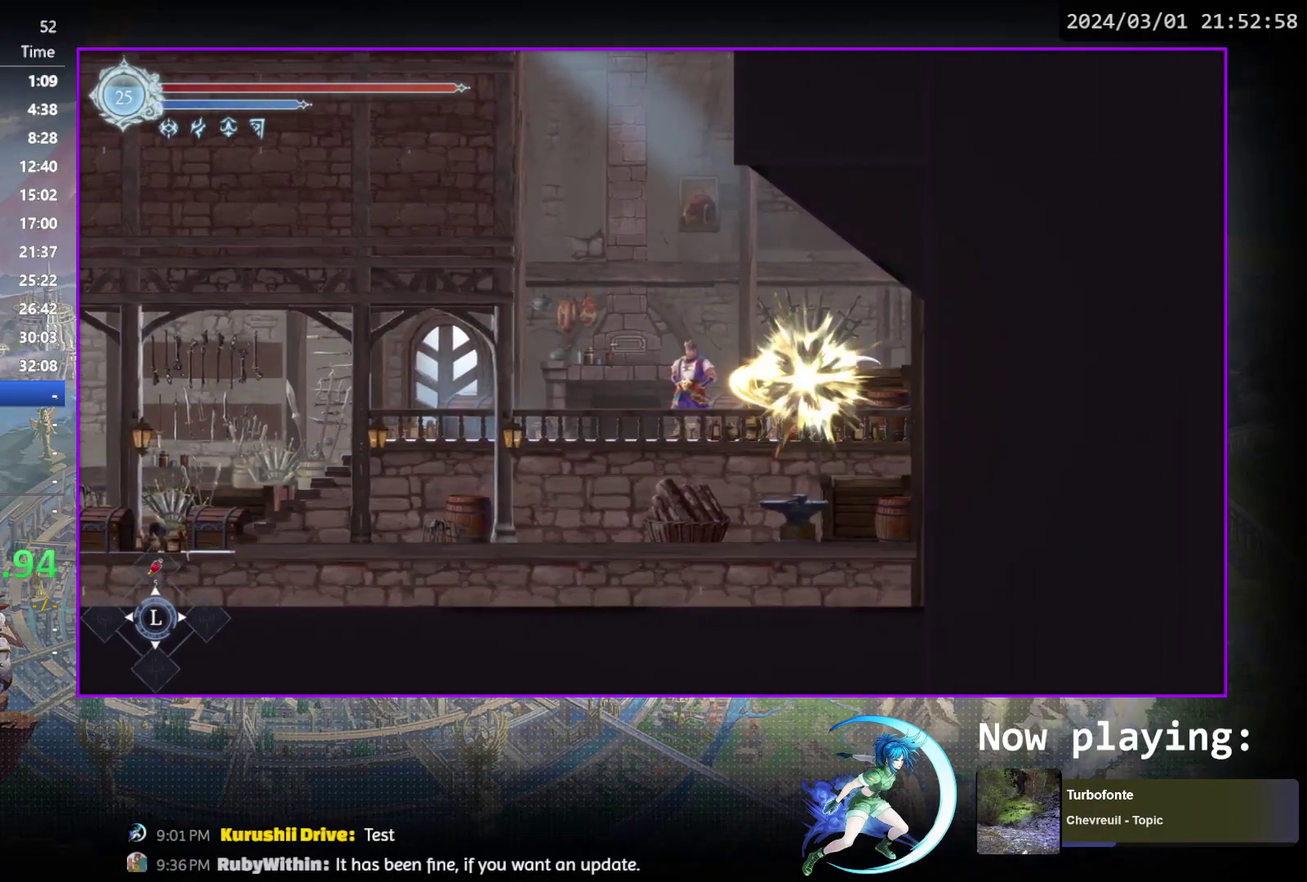
{"dt_ms": 700, "buttons": [], "events": [[283, "DPAD_LEFT", "down"], [367, "DPAD_LEFT", "up"], [533, "DPAD_LEFT", "down"], [600, "DPAD_LEFT", "up"]]}
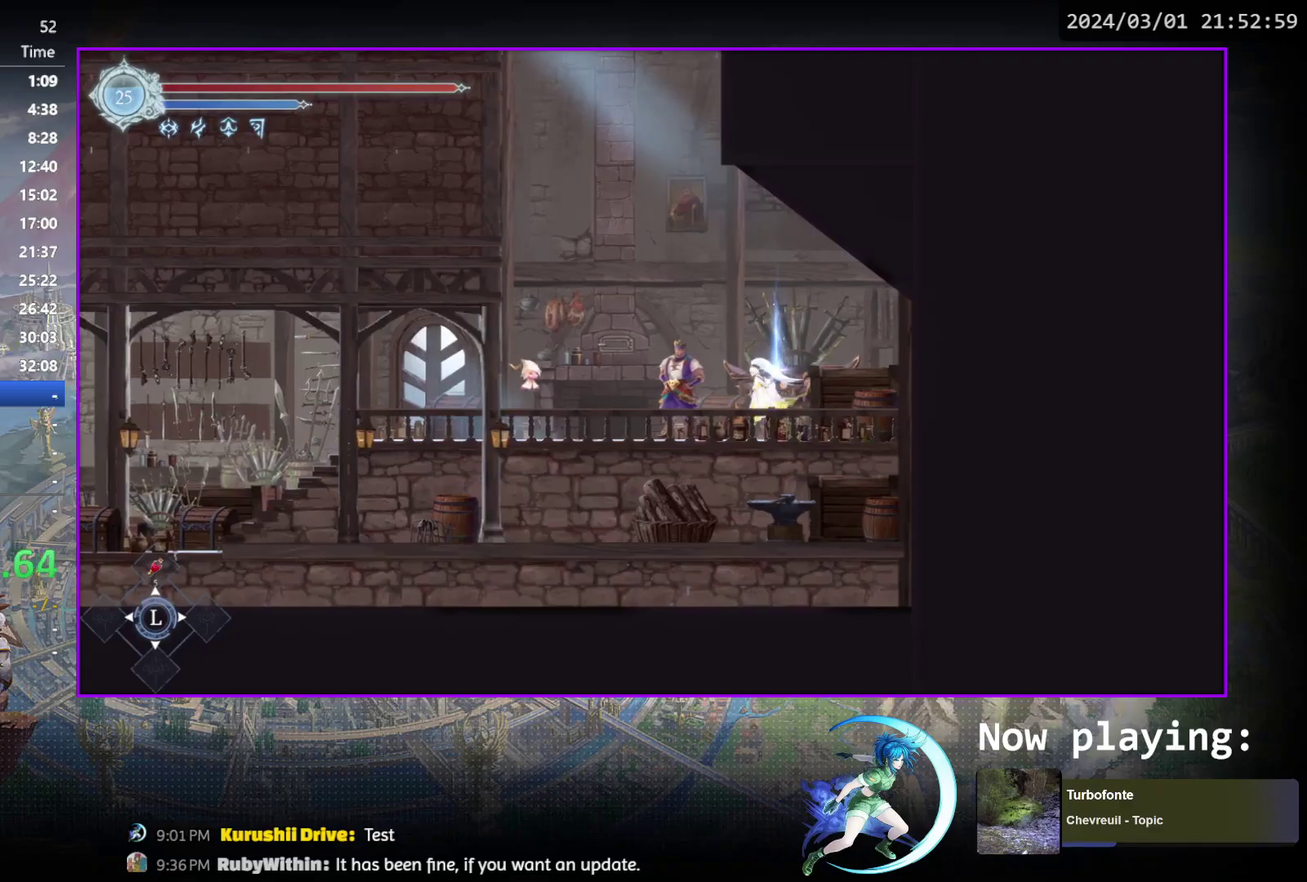
{"dt_ms": 500, "buttons": [], "events": []}
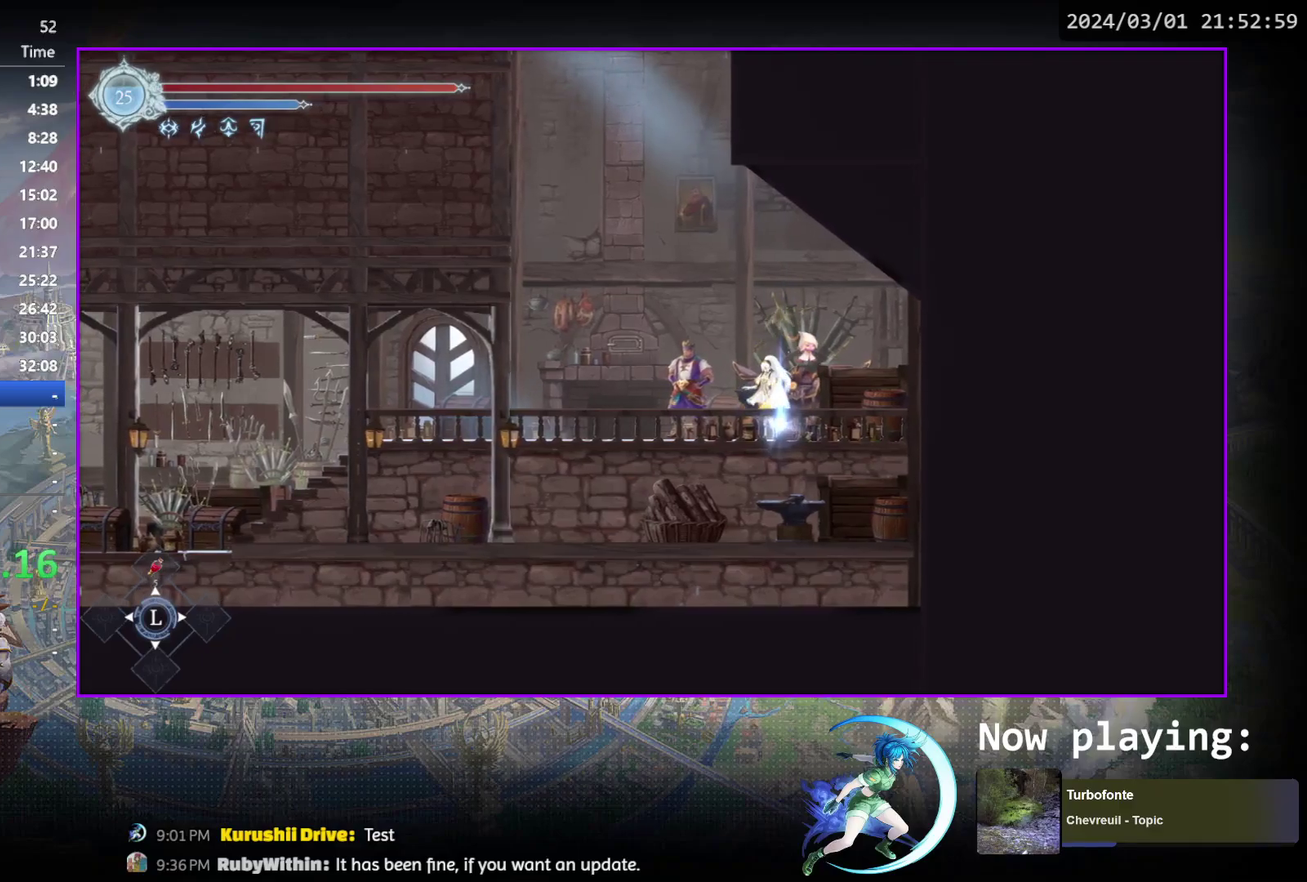
{"dt_ms": 500, "buttons": ["START"], "events": [[117, "DPAD_UP", "down"], [183, "CROSS", "down"], [183, "DPAD_UP", "up"], [250, "CROSS", "up"], [417, "START", "down"]]}